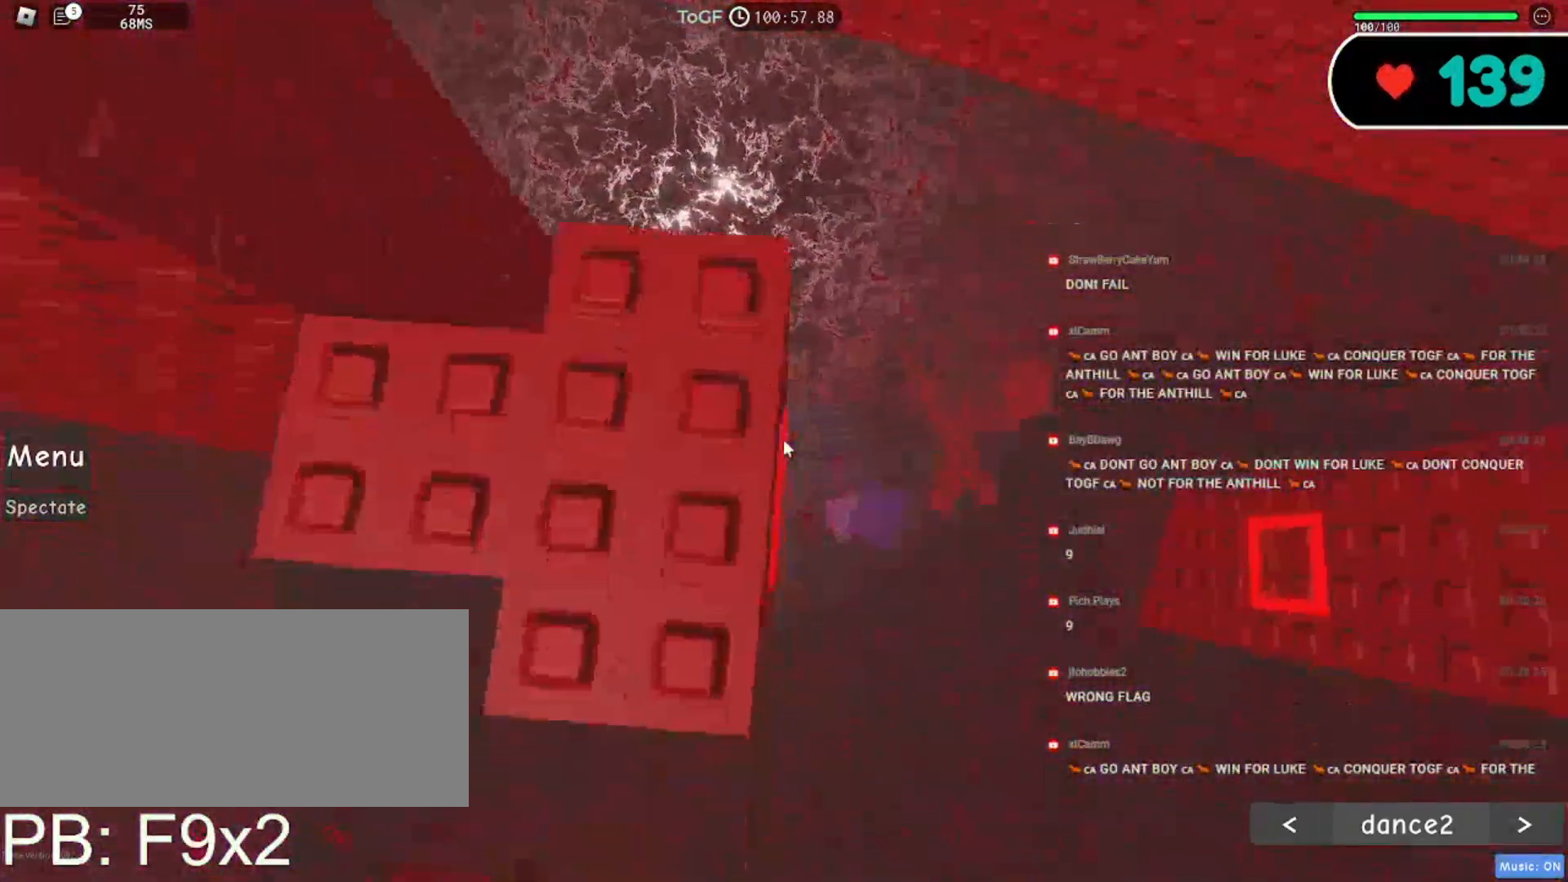
Gameplay with keyboard and mouse; each line is a JSON object with the keys and mouse buttons held at the frame after it. "events" lists presses ("down") and releases ("up") of "a", "ctrl", "d", "e", "f", "q", "r", "s", "shift", "space", "tab", "w", "mouse_left", "mouse_wheel", "mouse_right", "mouse_mb4" and "mouse_mb5" between this image and that frame as [ms after this image, input, new state], when the widget could be followed in between. "mouse_left", "mouse_wheel", "mouse_right", "mouse_mb4", "mouse_mb5" = the "left", "wheel", "right", "mb4", "mb5" buttons of the "mouse" list. No other keys are recorded. "wheel" means that the mouse wheel is clicked or scrolled. Mouse movement is not recorded.
{"keys": ["w"], "mouse": ["right"], "events": [[84, "w", "down"], [167, "w", "up"], [267, "s", "down"], [350, "s", "up"], [450, "w", "down"]]}
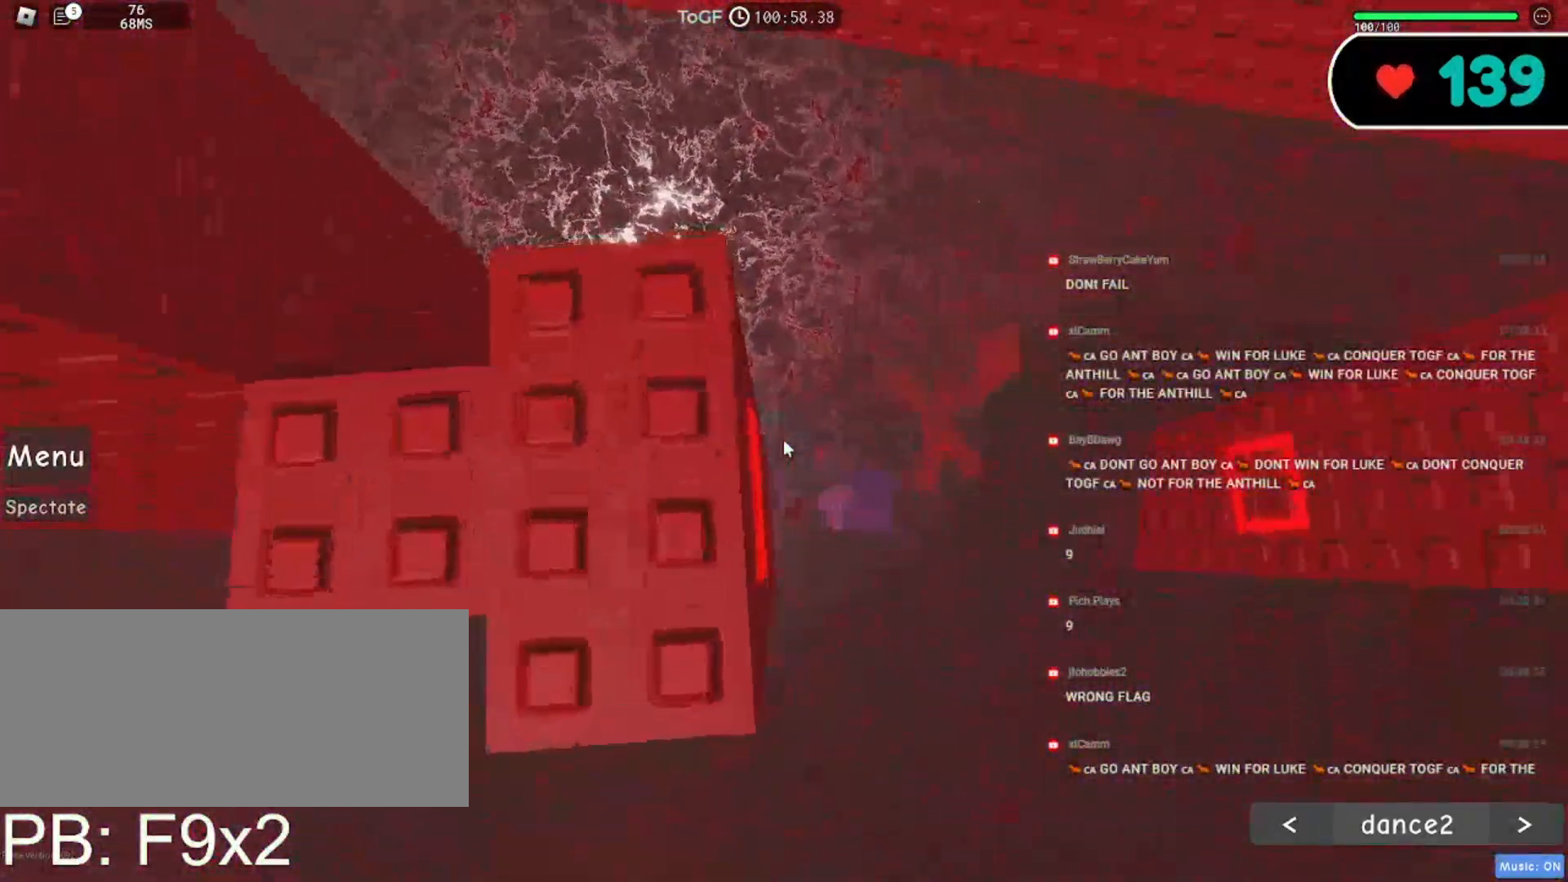
{"keys": [], "mouse": ["right"], "events": [[34, "w", "up"], [134, "s", "down"], [217, "s", "up"], [417, "w", "down"], [500, "w", "up"]]}
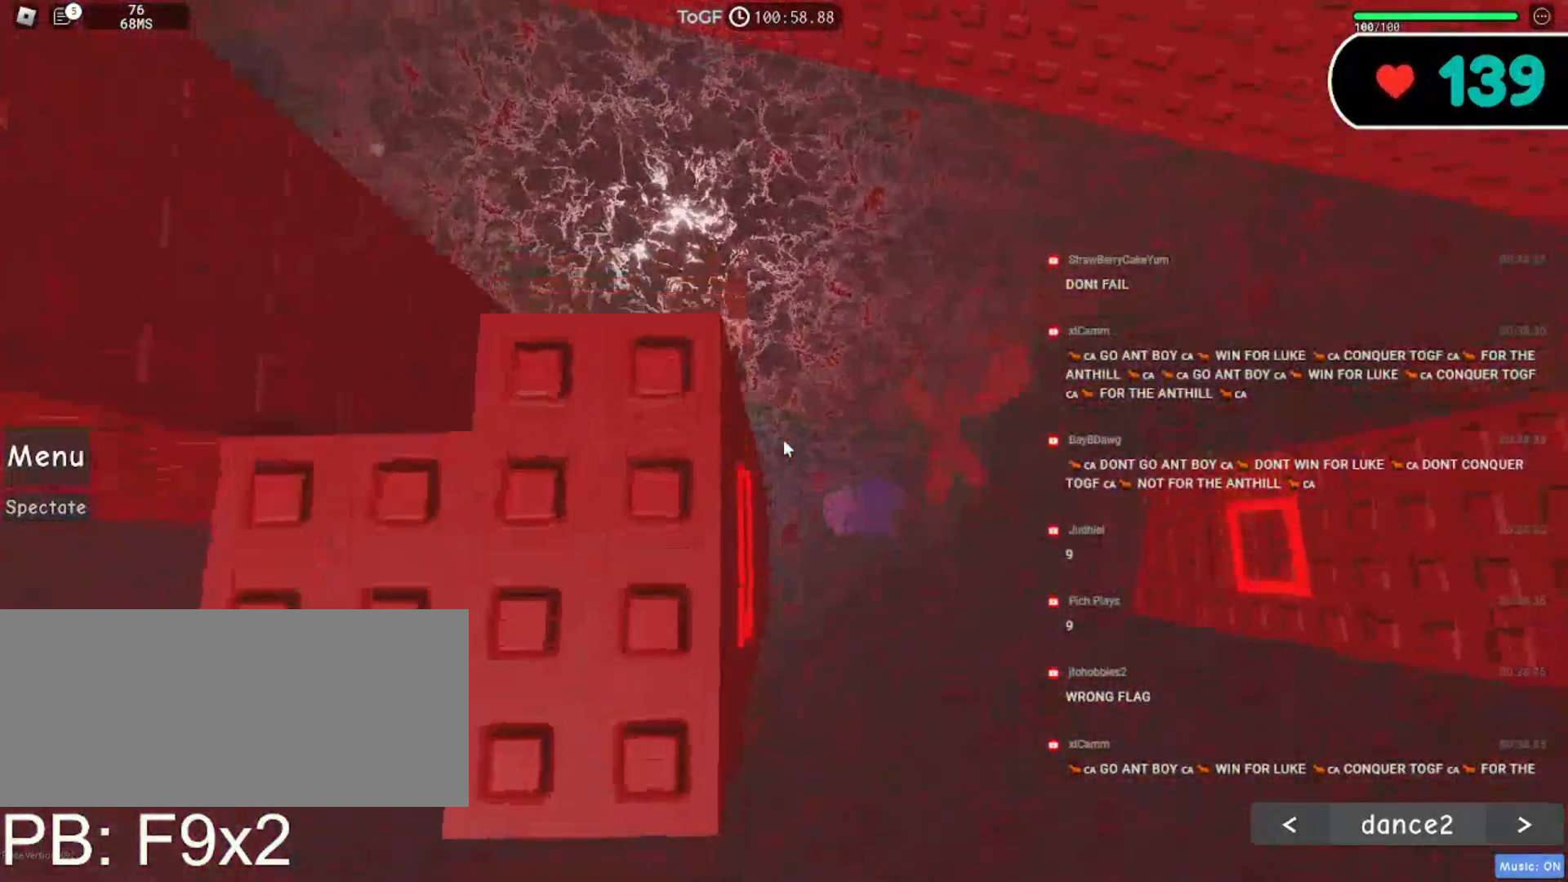
{"keys": [], "mouse": ["right"], "events": [[117, "s", "down"], [184, "s", "up"]]}
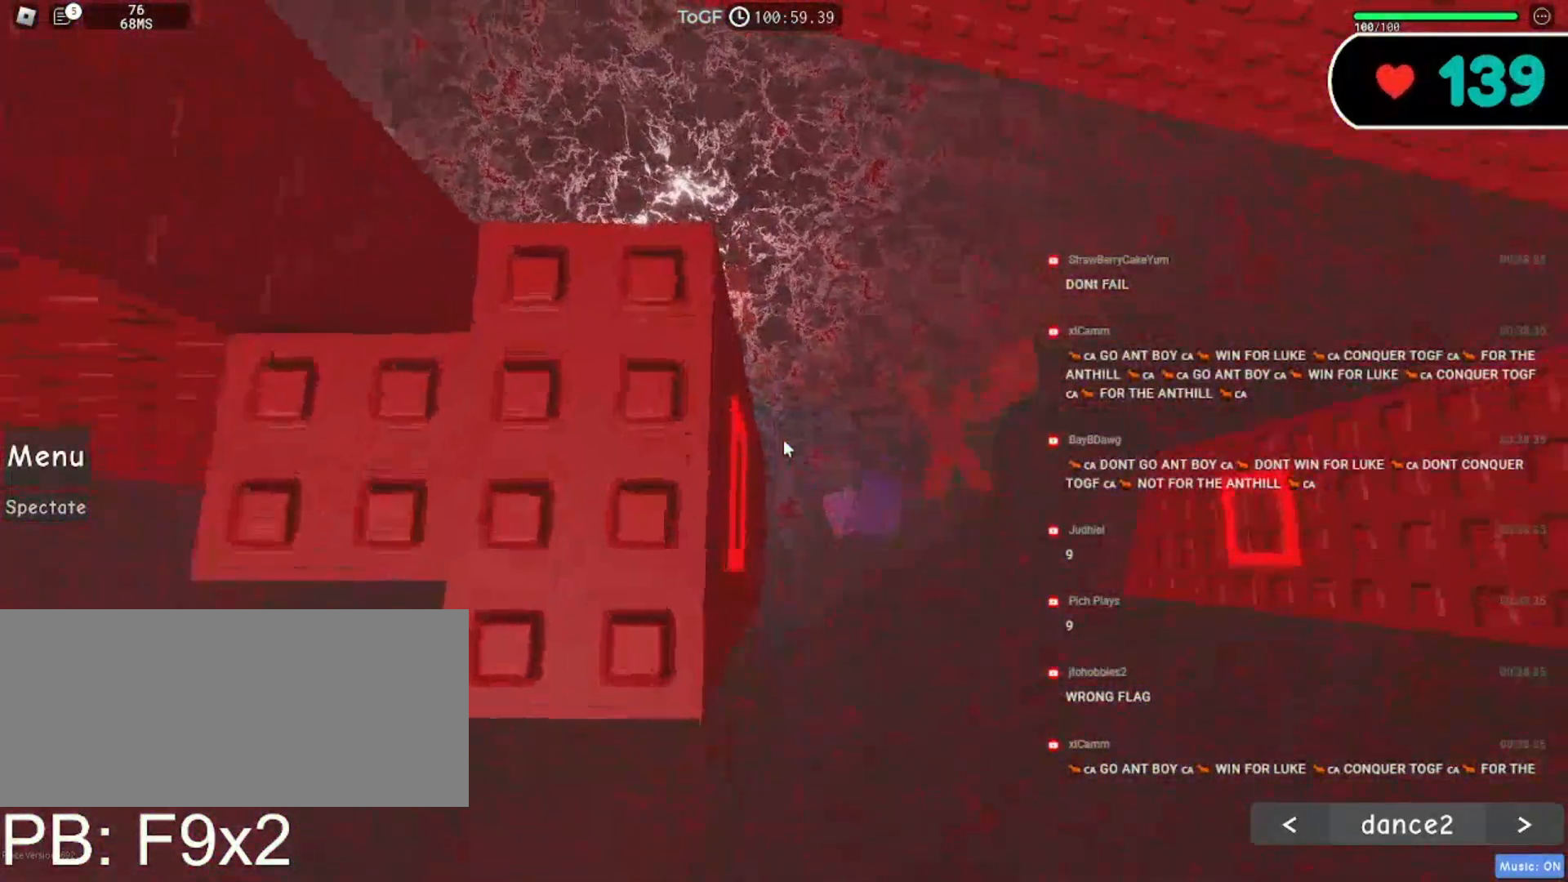
{"keys": [], "mouse": ["wheel", "right"], "events": [[100, "w", "down"], [134, "w", "up"], [467, "mouse_wheel", "down"]]}
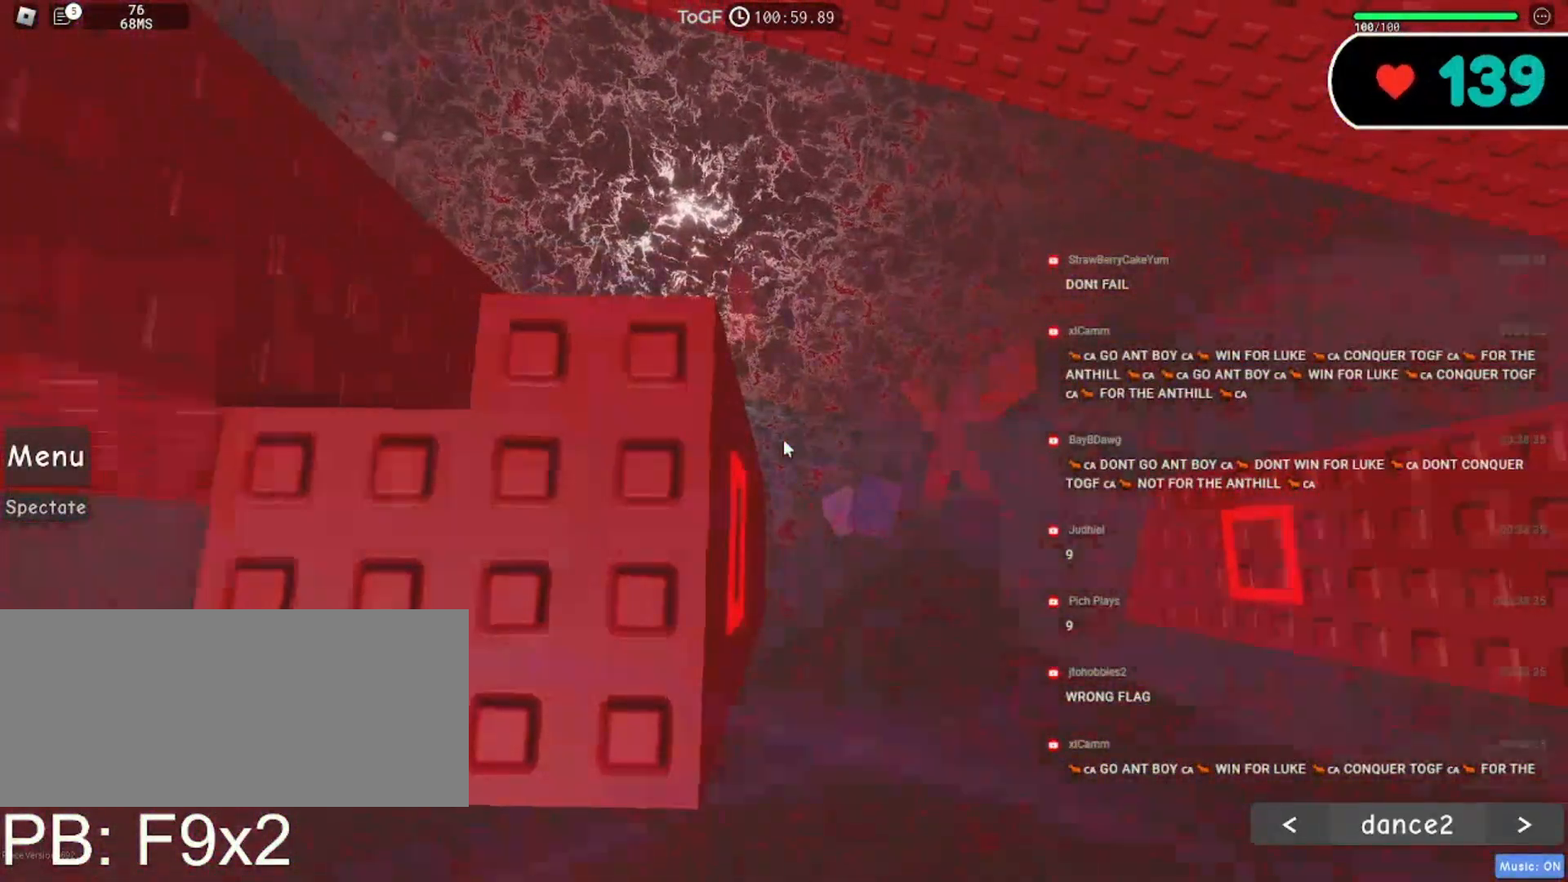
{"keys": [], "mouse": ["right"], "events": [[34, "mouse_wheel", "up"]]}
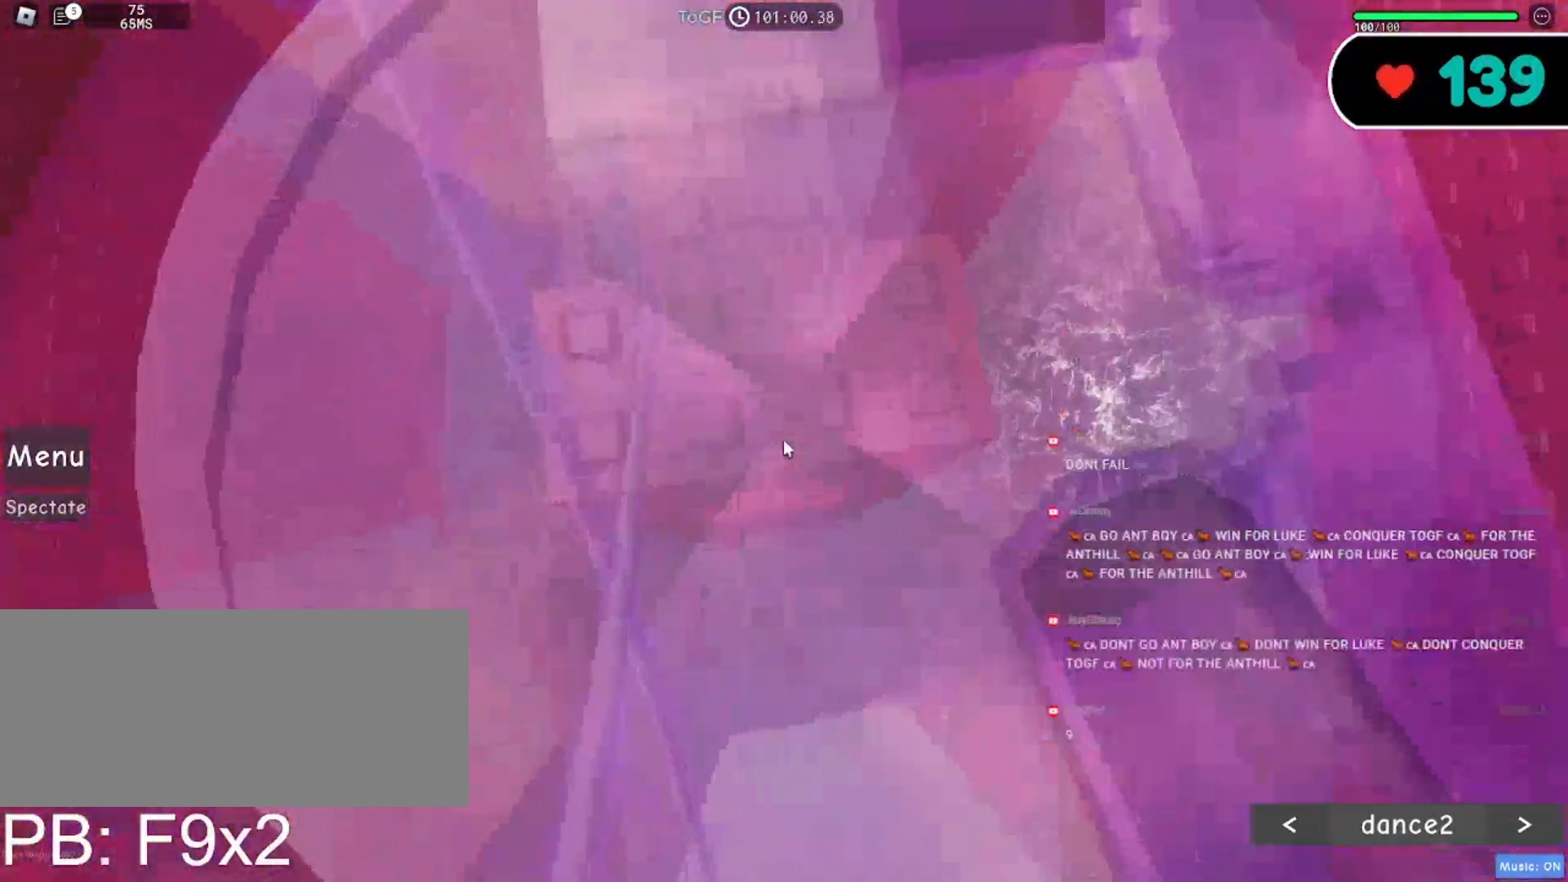
{"keys": [], "mouse": ["wheel", "right"], "events": [[467, "mouse_wheel", "down"]]}
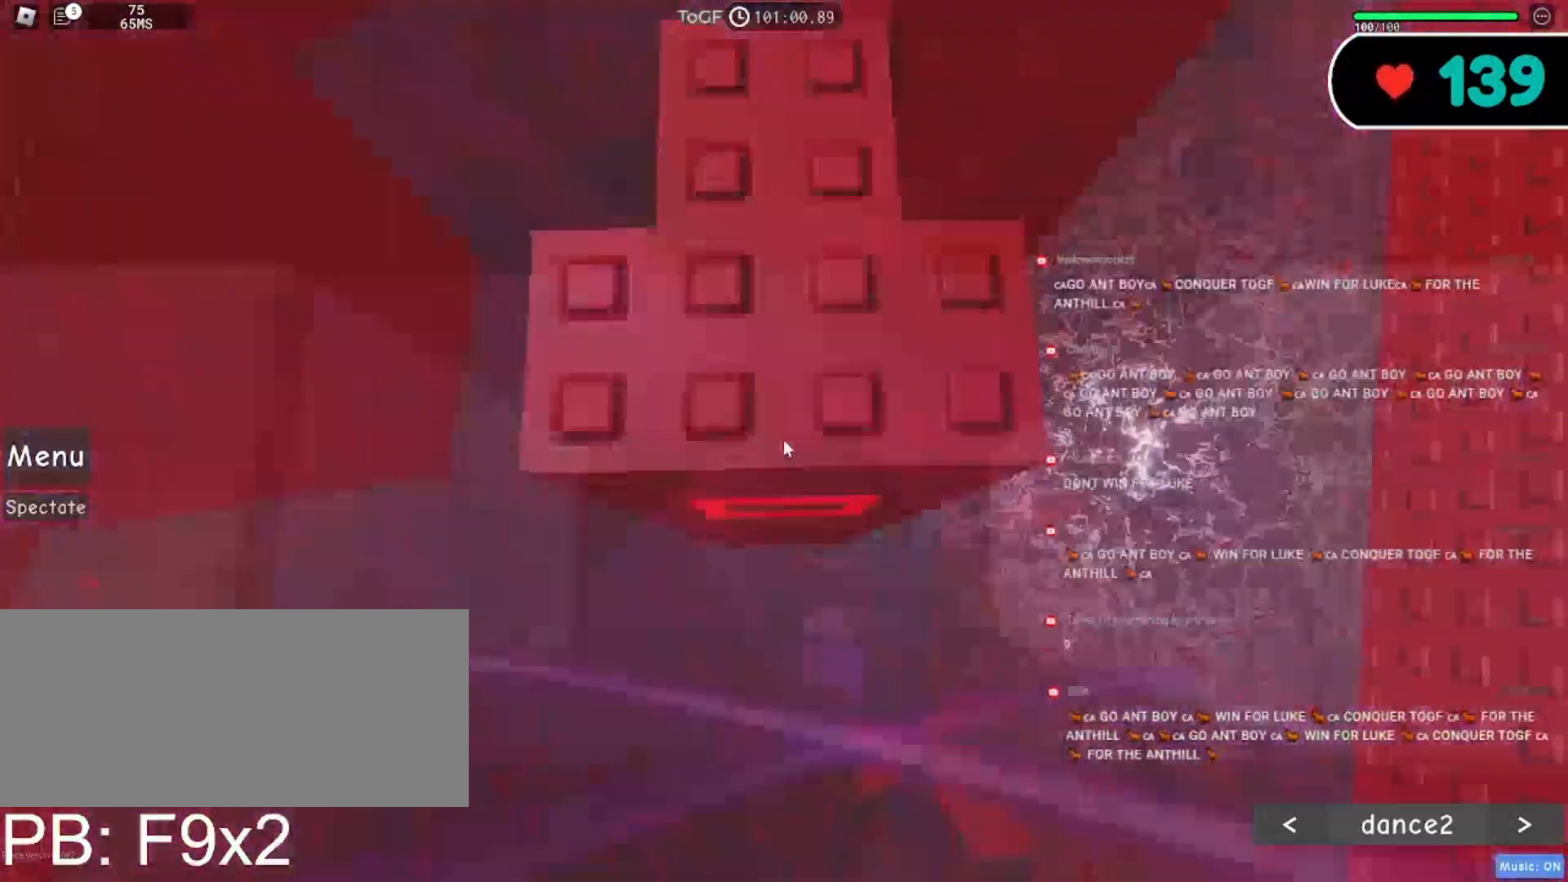
{"keys": ["w"], "mouse": ["right"], "events": [[50, "mouse_wheel", "up"], [500, "w", "down"]]}
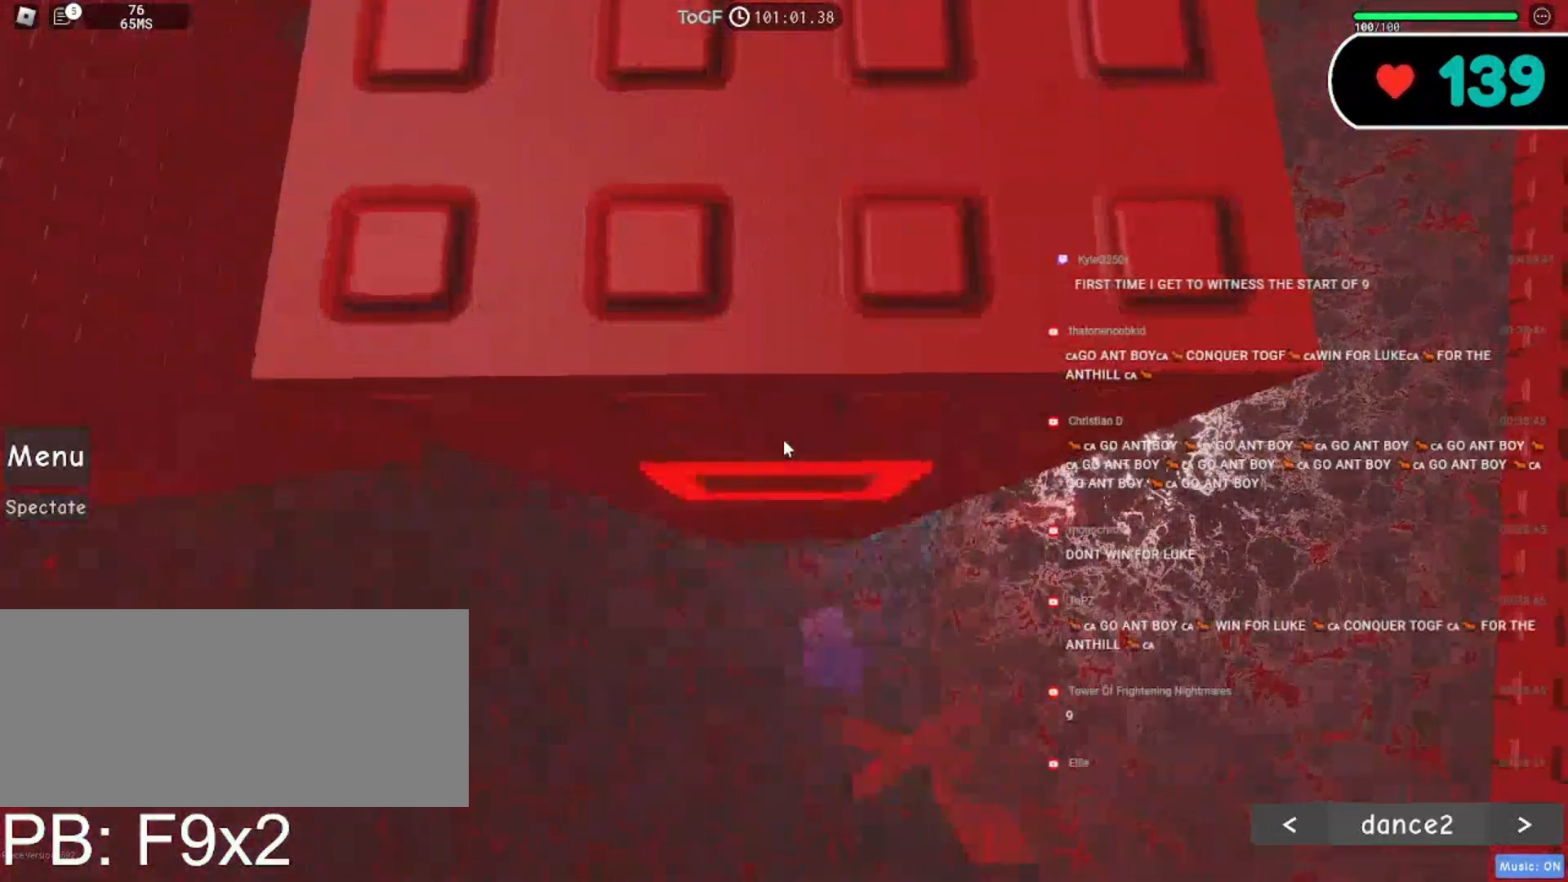
{"keys": [], "mouse": ["right"], "events": [[50, "w", "up"]]}
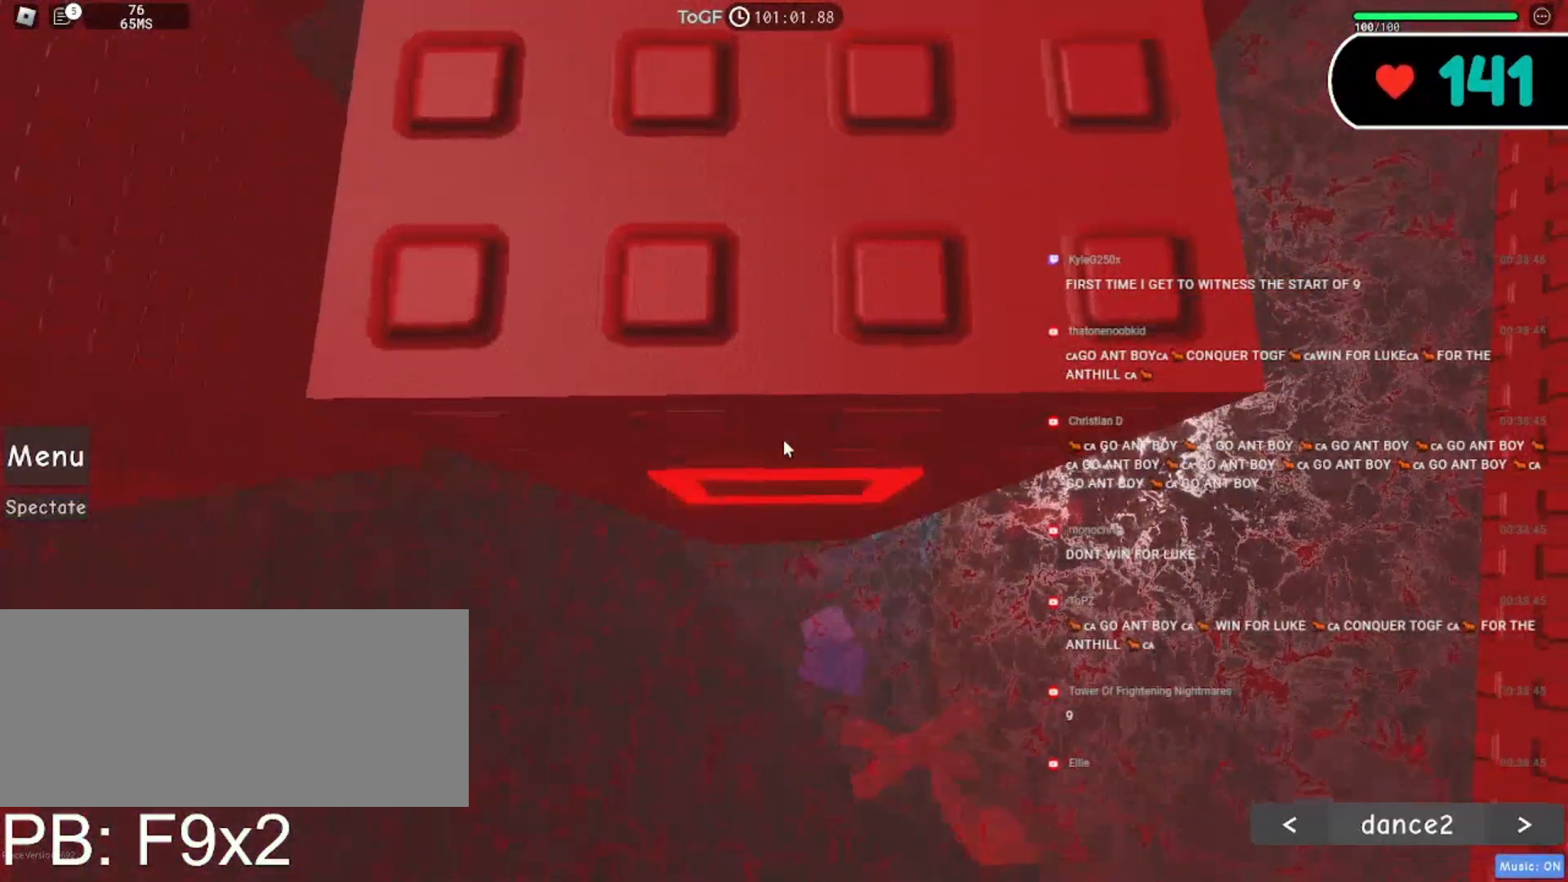
{"keys": [], "mouse": ["right"], "events": [[450, "w", "down"], [484, "w", "up"]]}
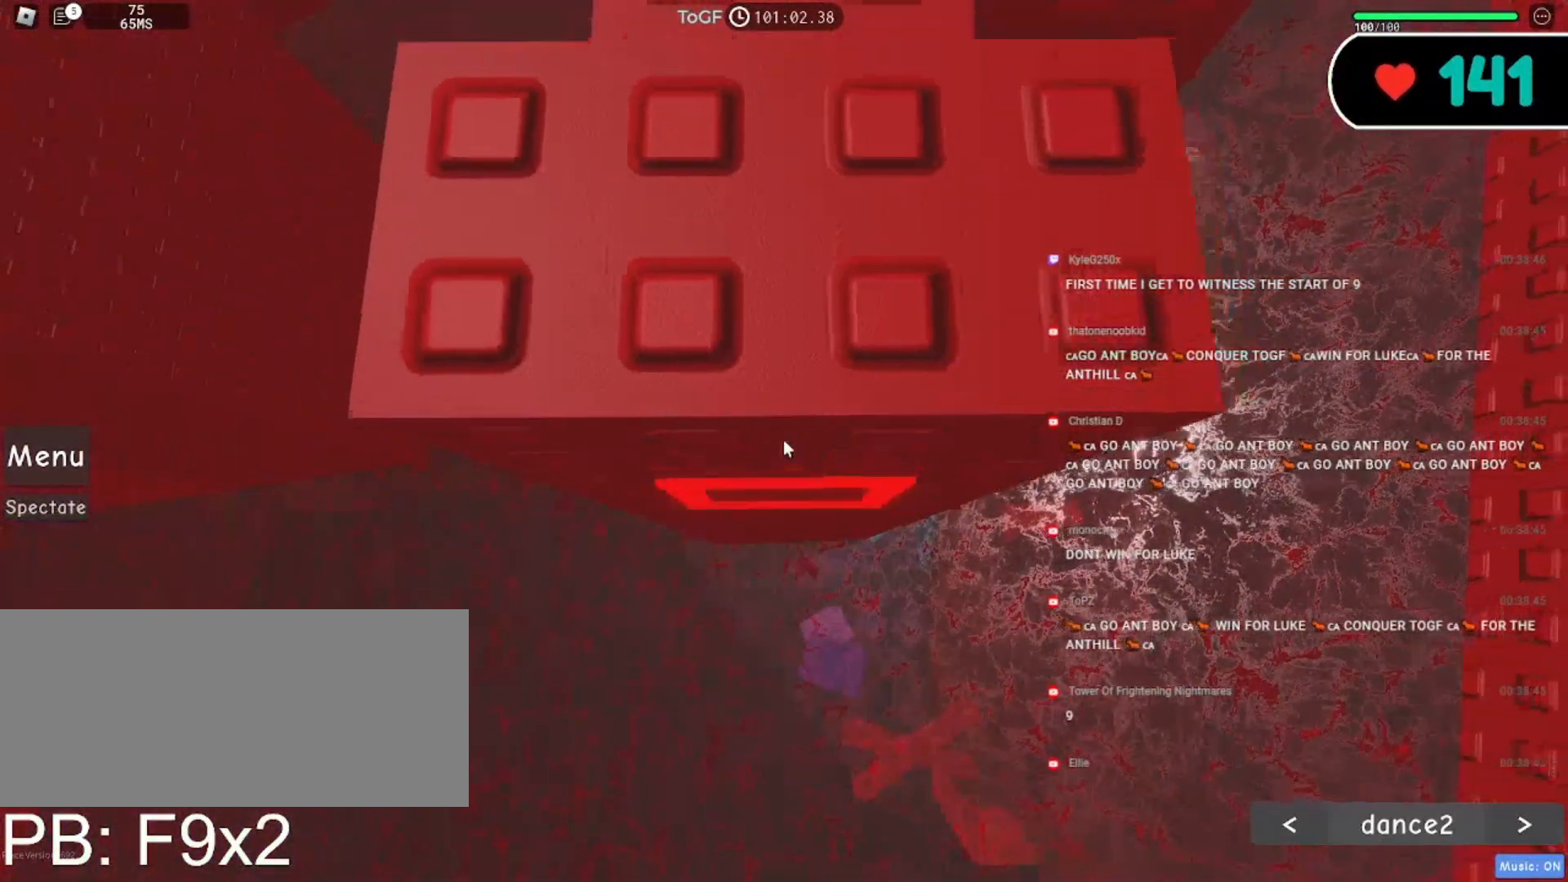
{"keys": [], "mouse": [], "events": [[384, "mouse_right", "up"]]}
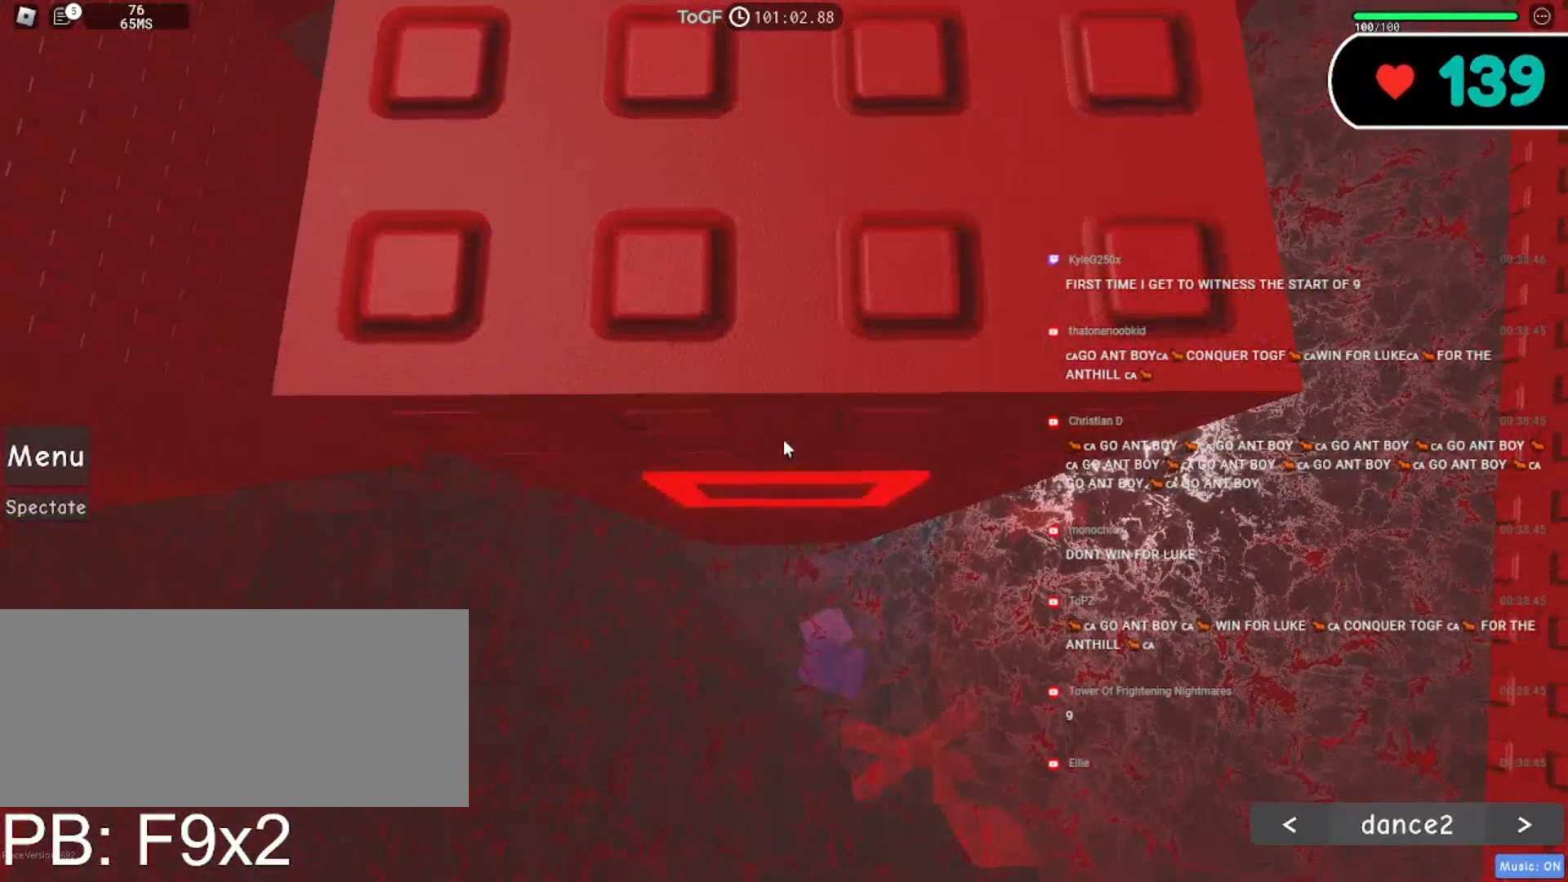
{"keys": [], "mouse": [], "events": []}
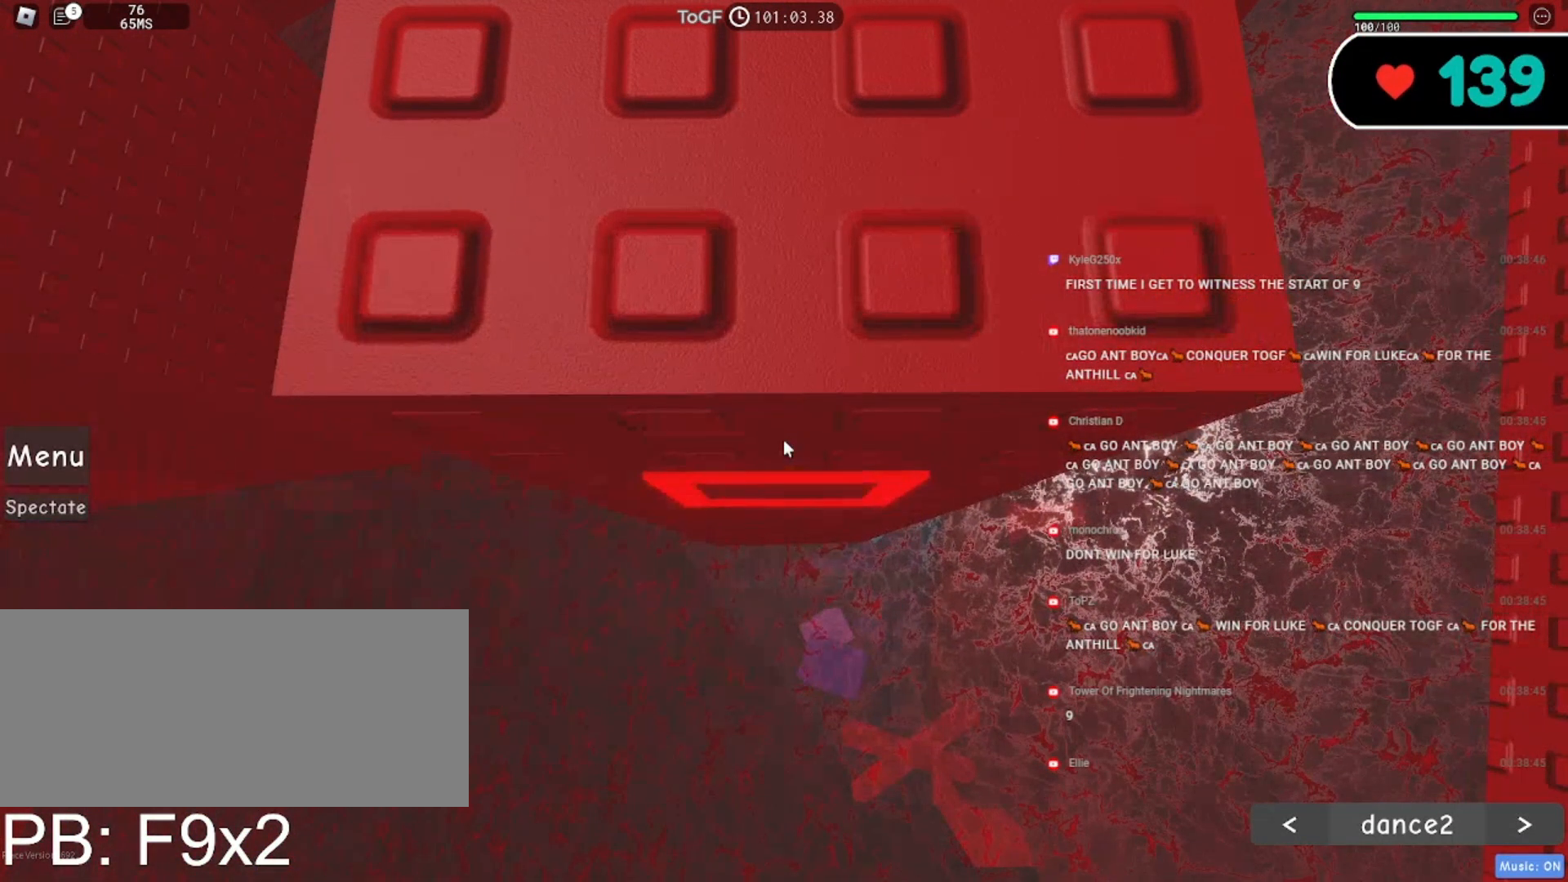
{"keys": [], "mouse": [], "events": []}
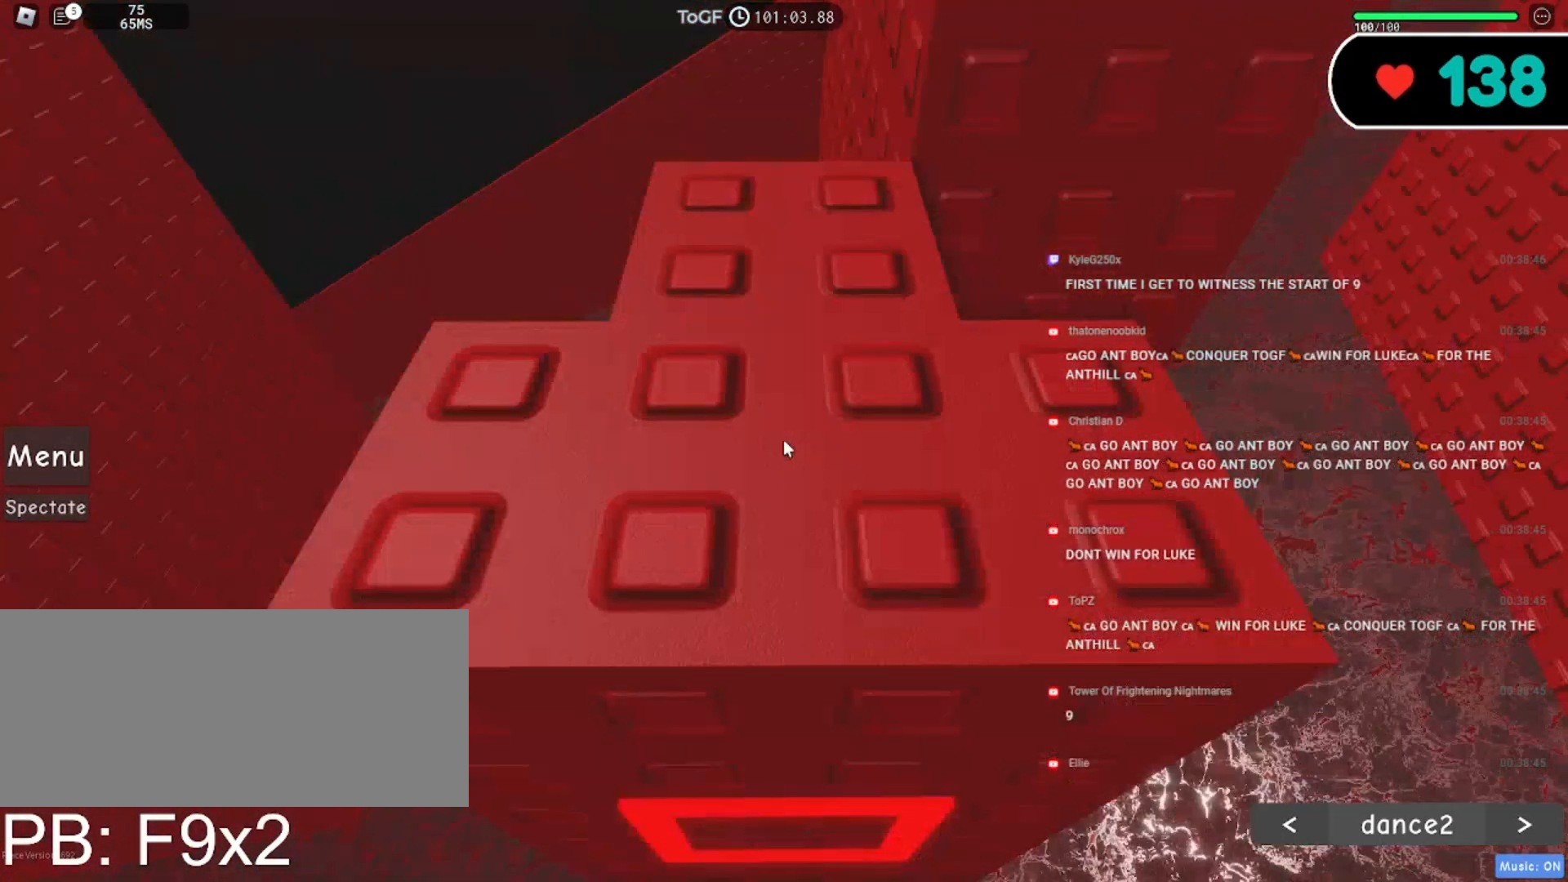
{"keys": [], "mouse": [], "events": []}
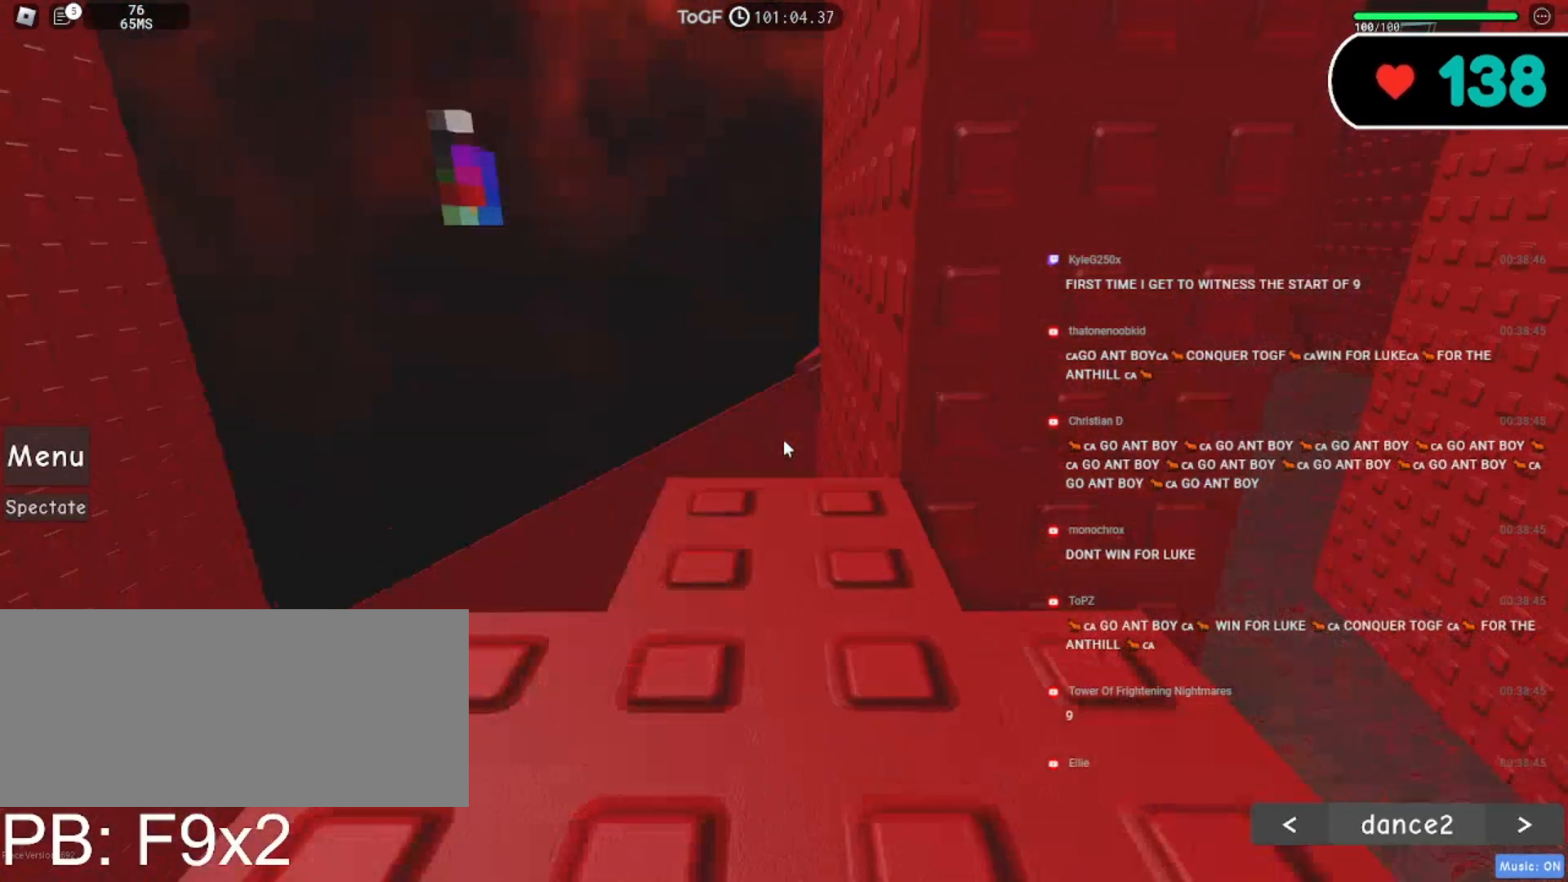
{"keys": [], "mouse": [], "events": []}
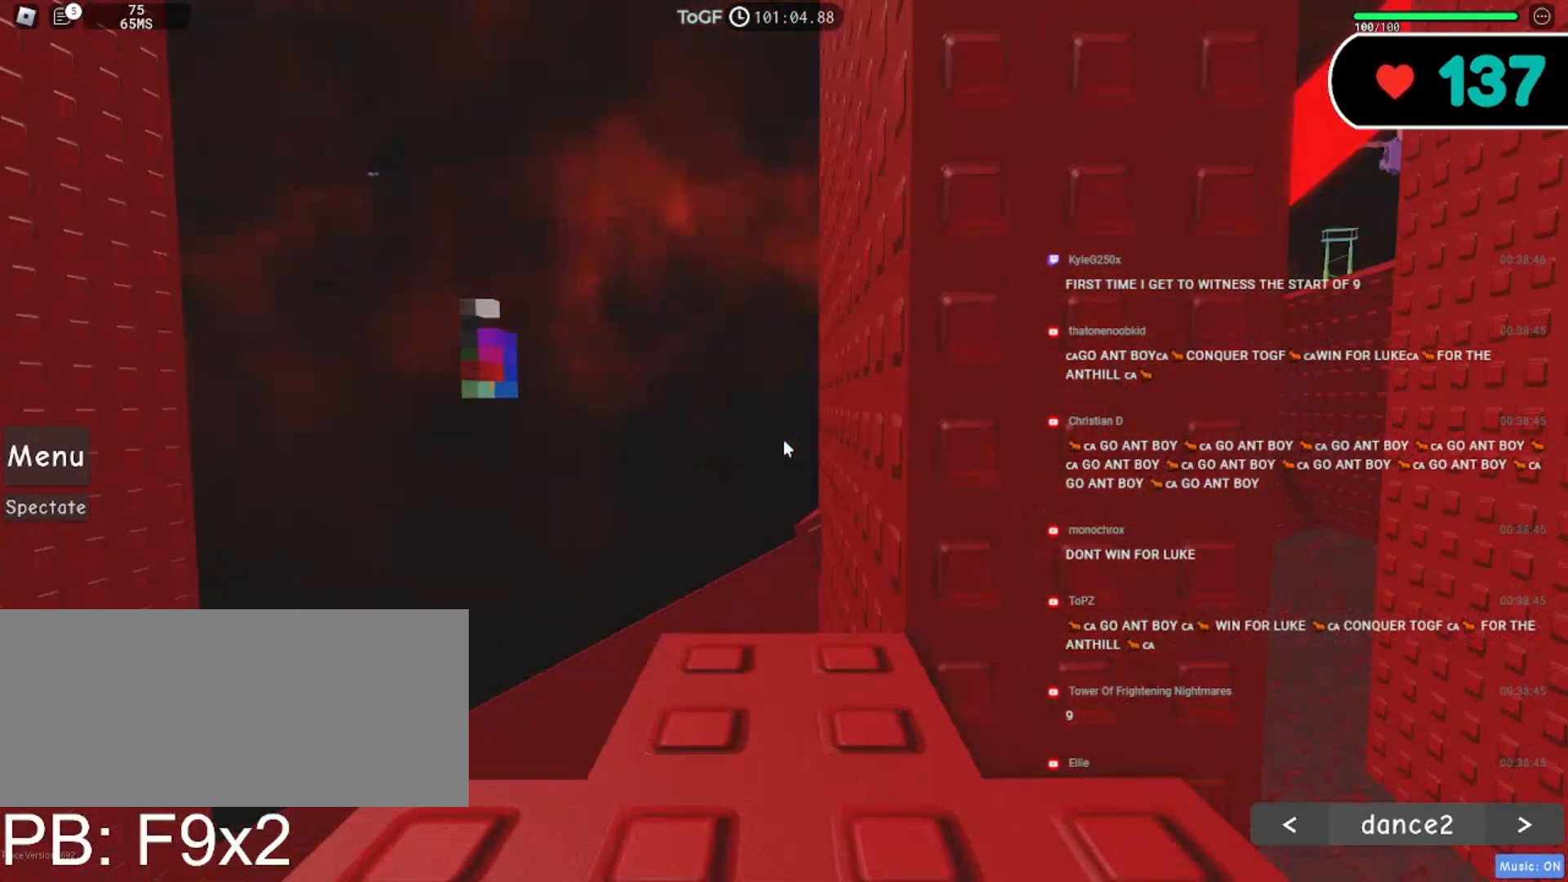
{"keys": [], "mouse": [], "events": []}
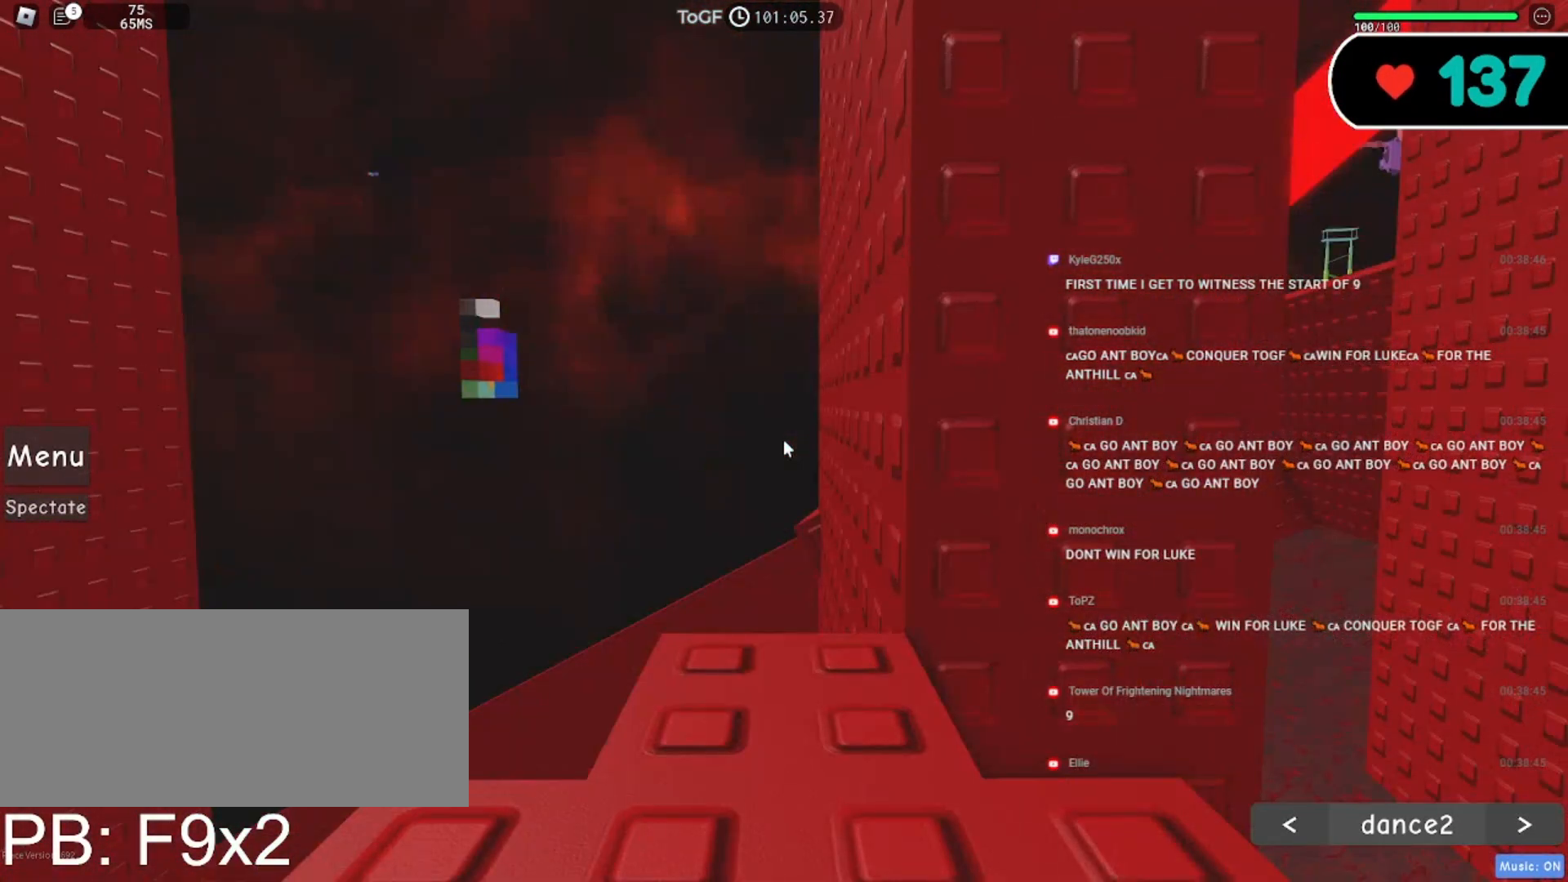
{"keys": [], "mouse": [], "events": [[134, "s", "down"], [217, "s", "up"], [317, "s", "down"], [384, "s", "up"]]}
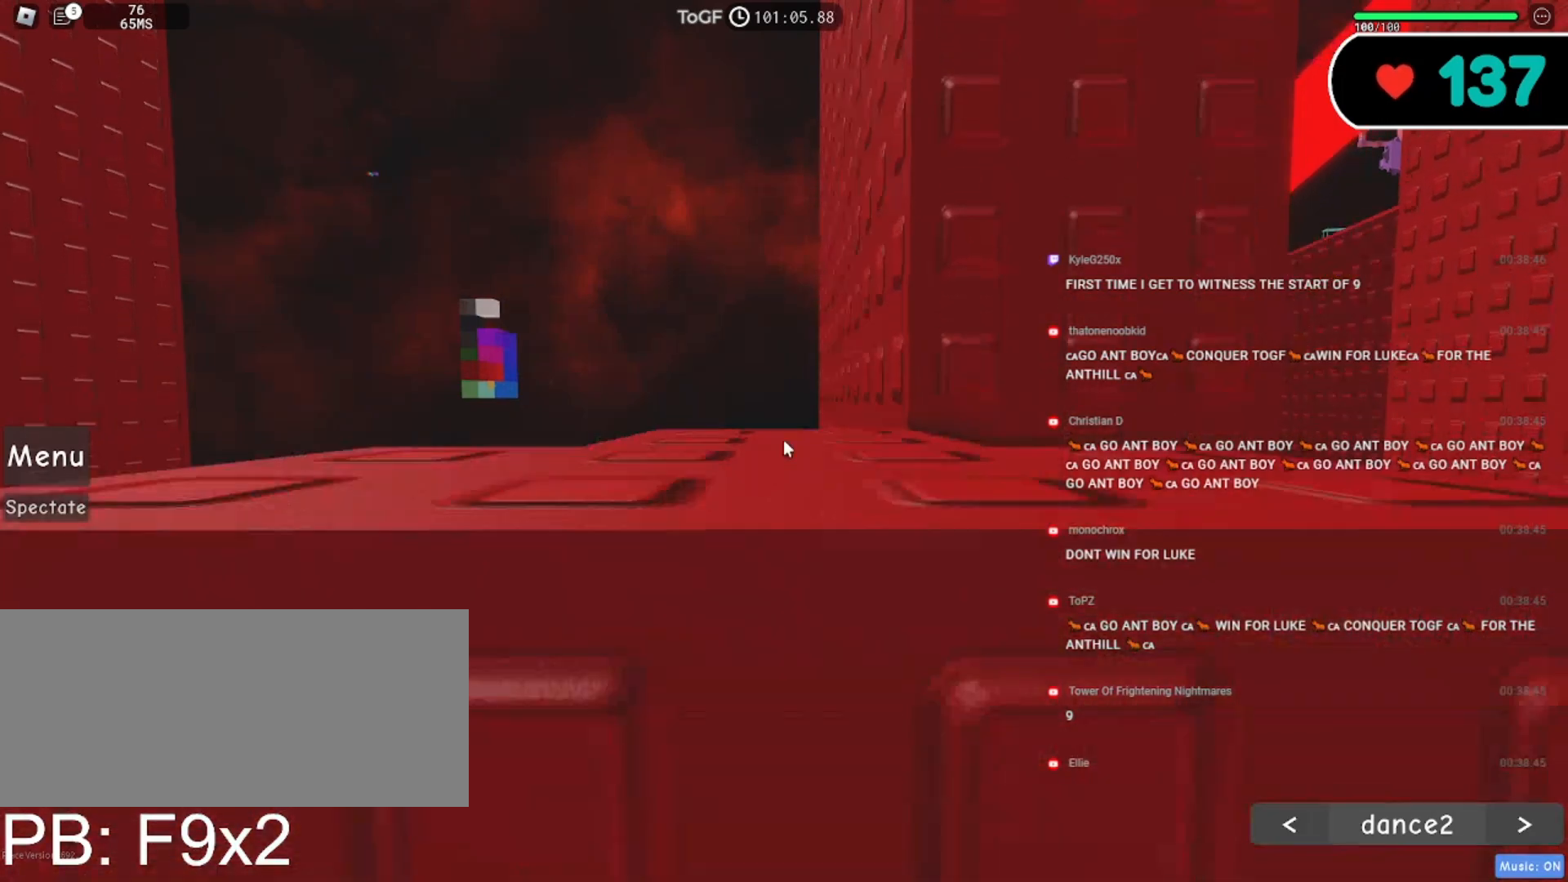
{"keys": [], "mouse": ["right"], "events": [[17, "s", "down"], [84, "s", "up"], [400, "mouse_right", "down"], [400, "s", "down"], [467, "s", "up"]]}
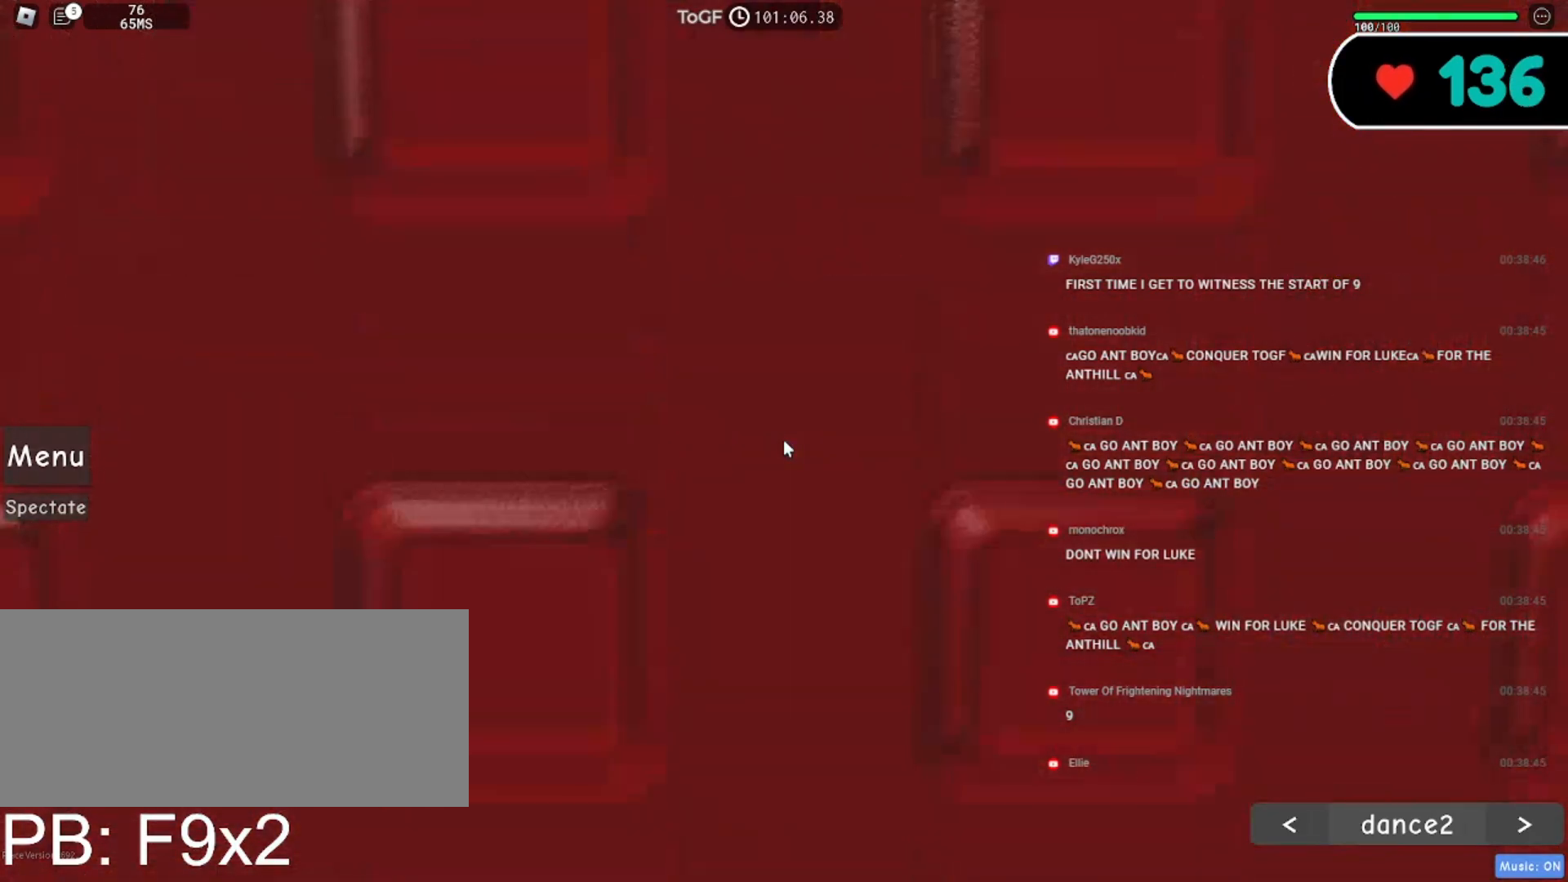
{"keys": [], "mouse": ["right"], "events": [[284, "s", "down"], [350, "s", "up"]]}
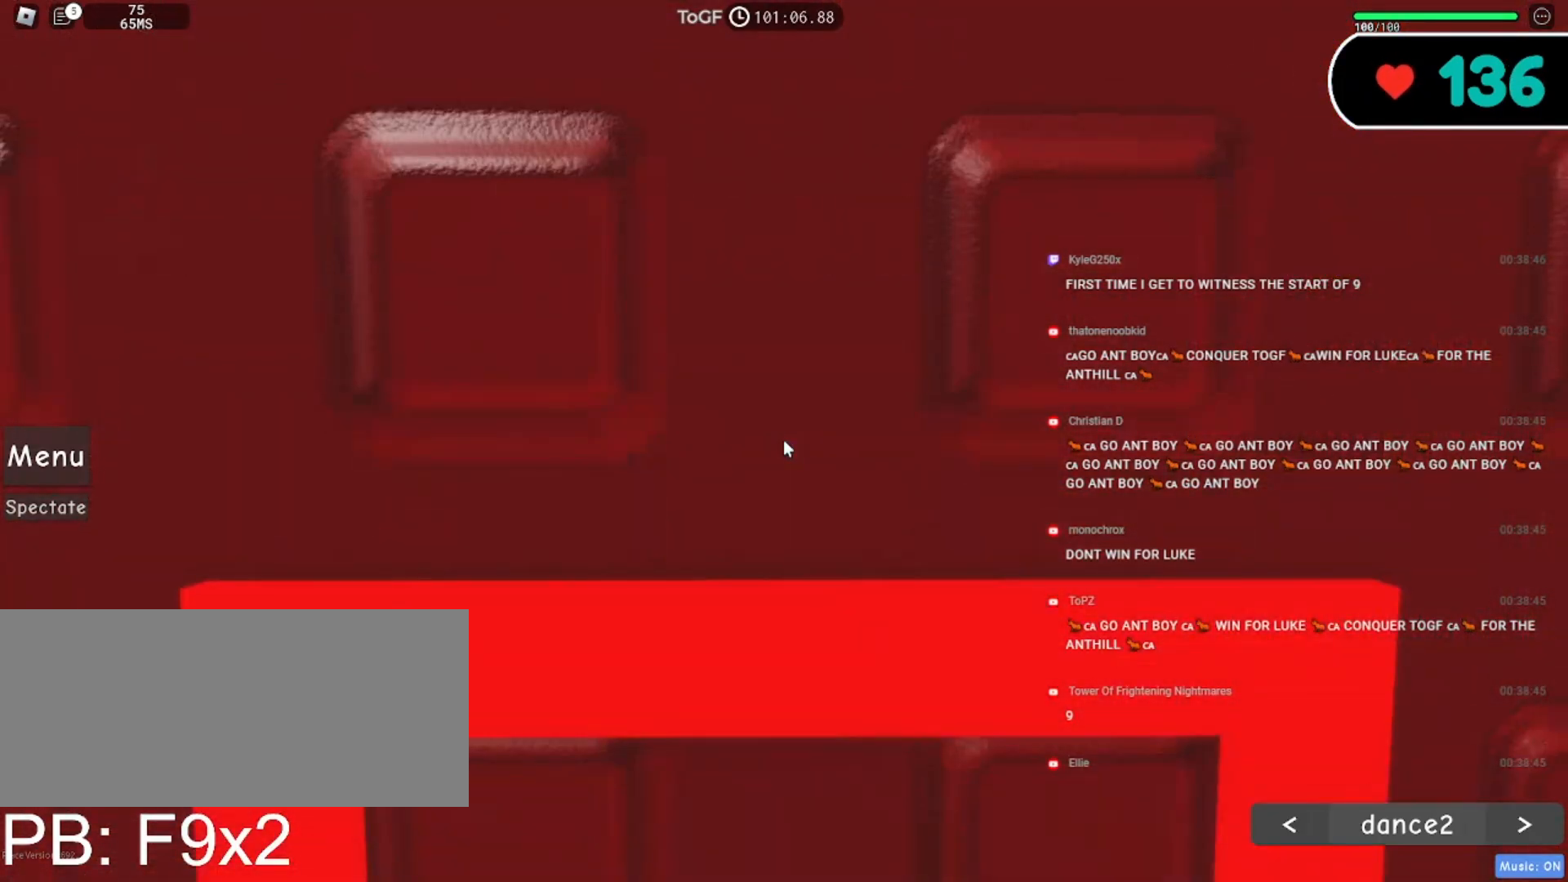
{"keys": [], "mouse": ["right"], "events": [[434, "s", "down"], [484, "s", "up"]]}
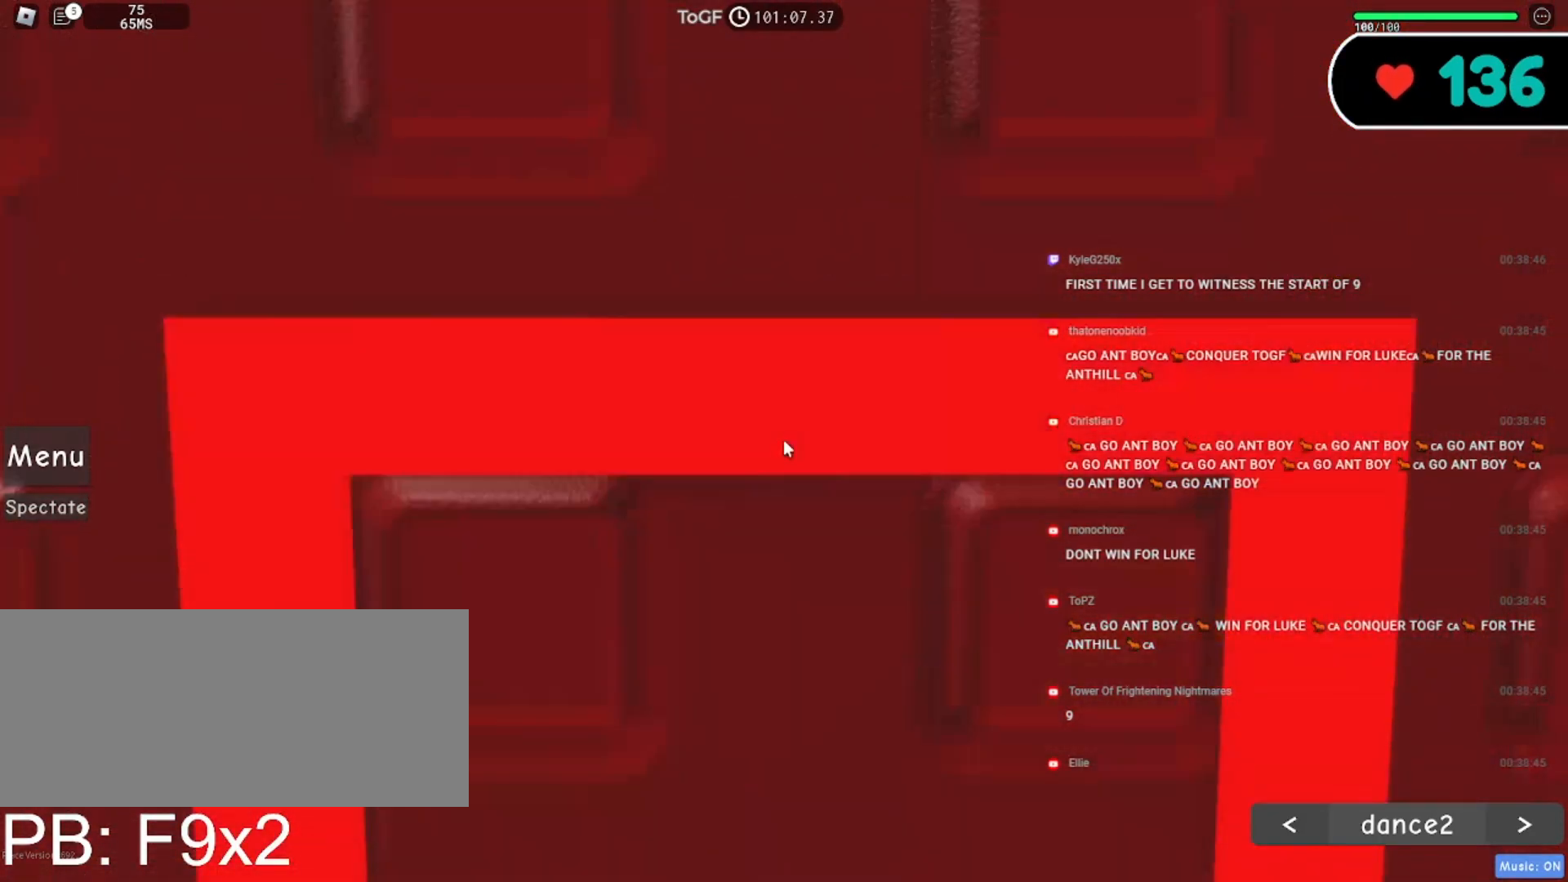
{"keys": [], "mouse": ["wheel", "right"], "events": [[267, "mouse_wheel", "down"]]}
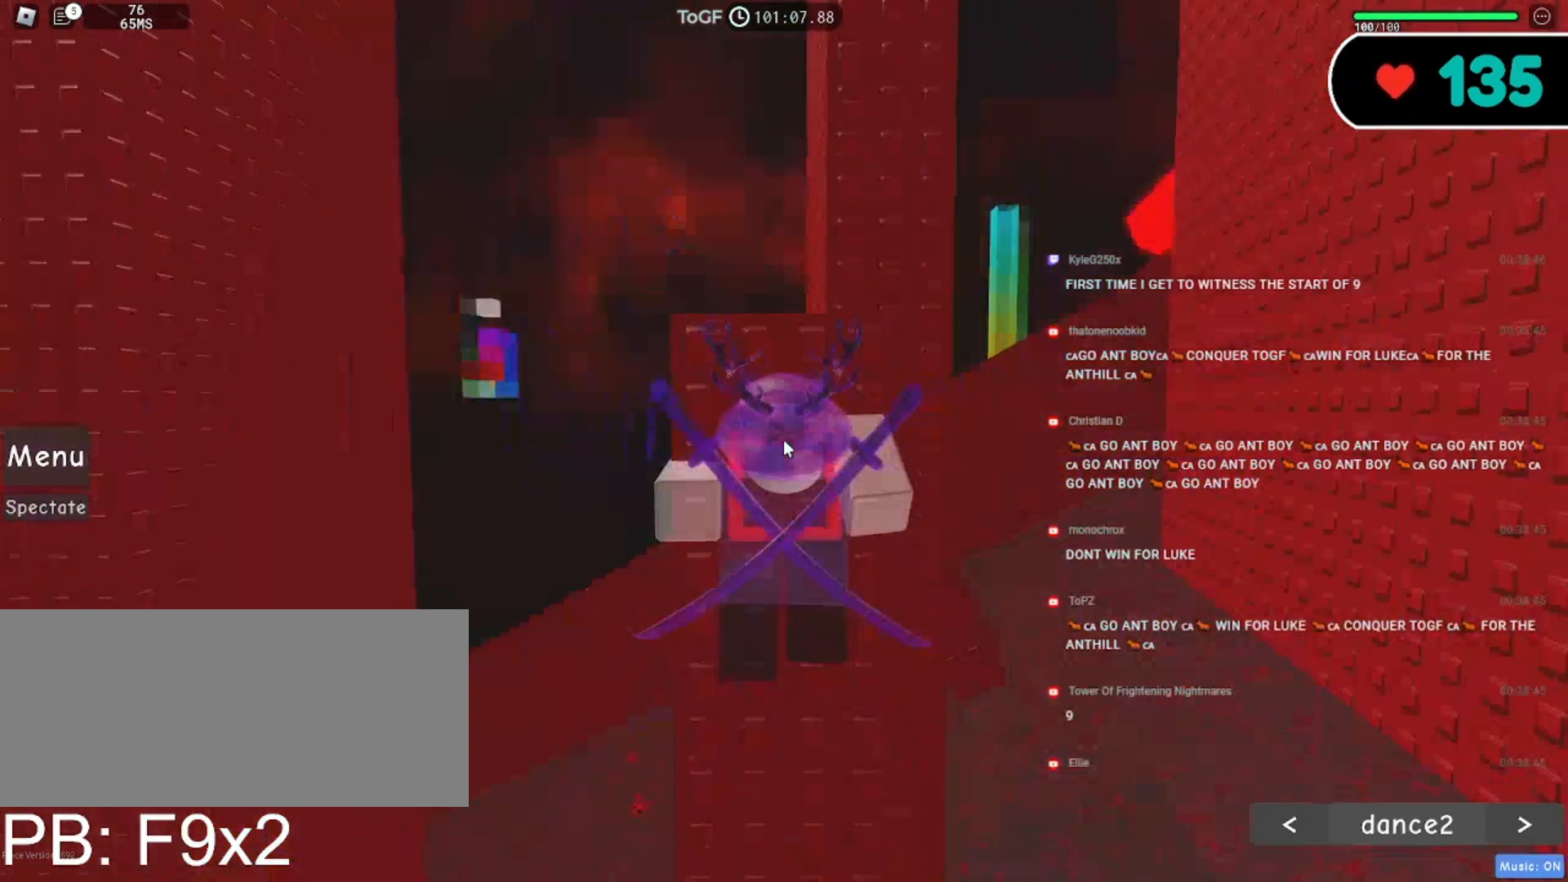
{"keys": [], "mouse": ["right"], "events": [[17, "mouse_wheel", "up"]]}
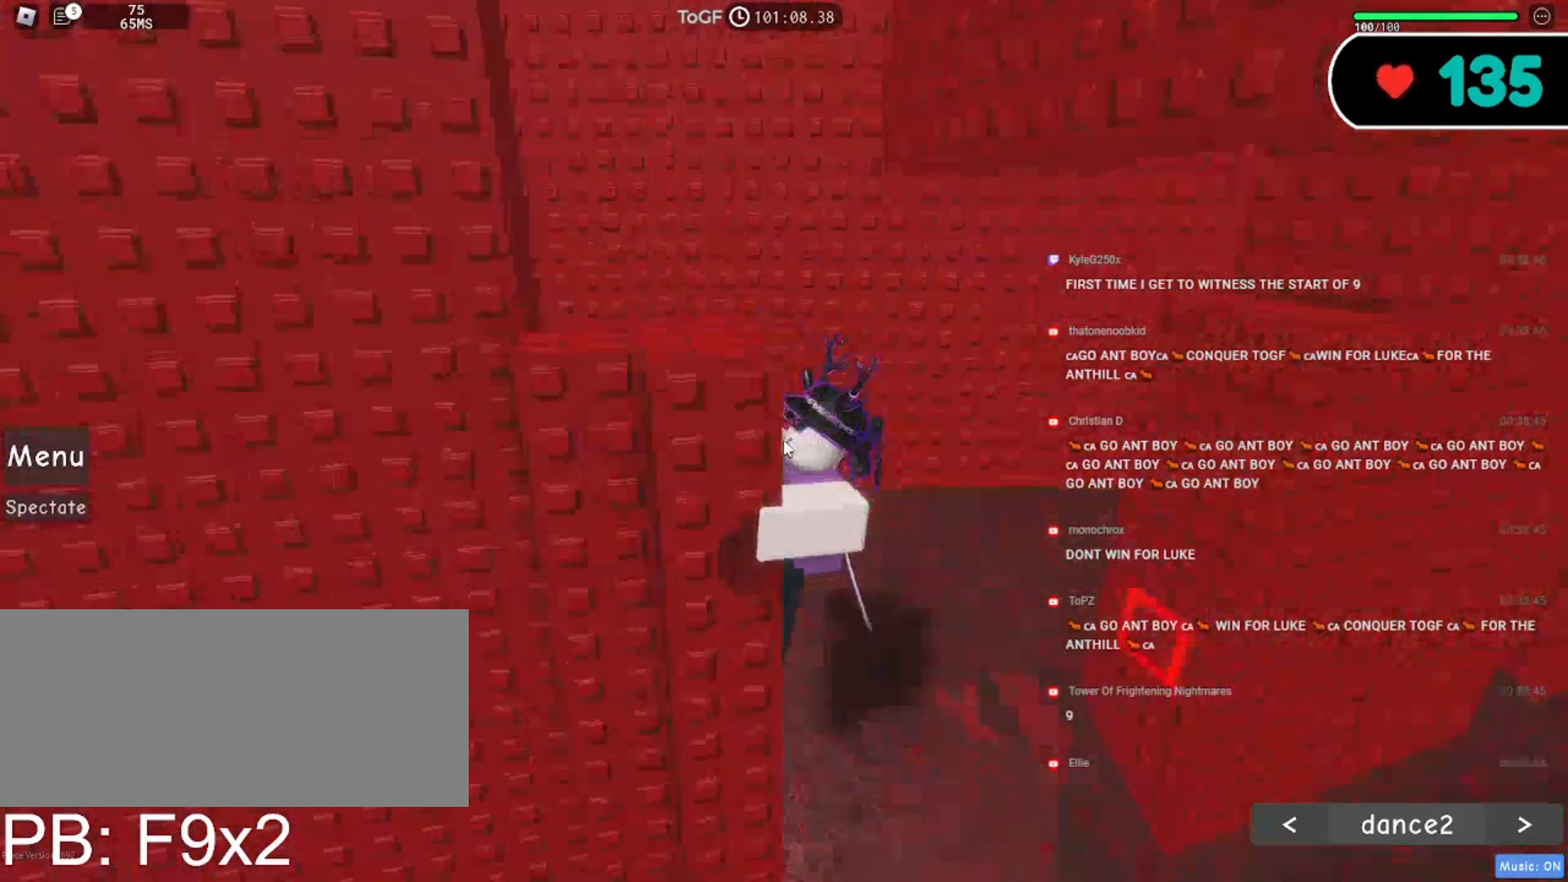
{"keys": ["space", "w"], "mouse": ["right"], "events": [[467, "space", "down"], [500, "w", "down"]]}
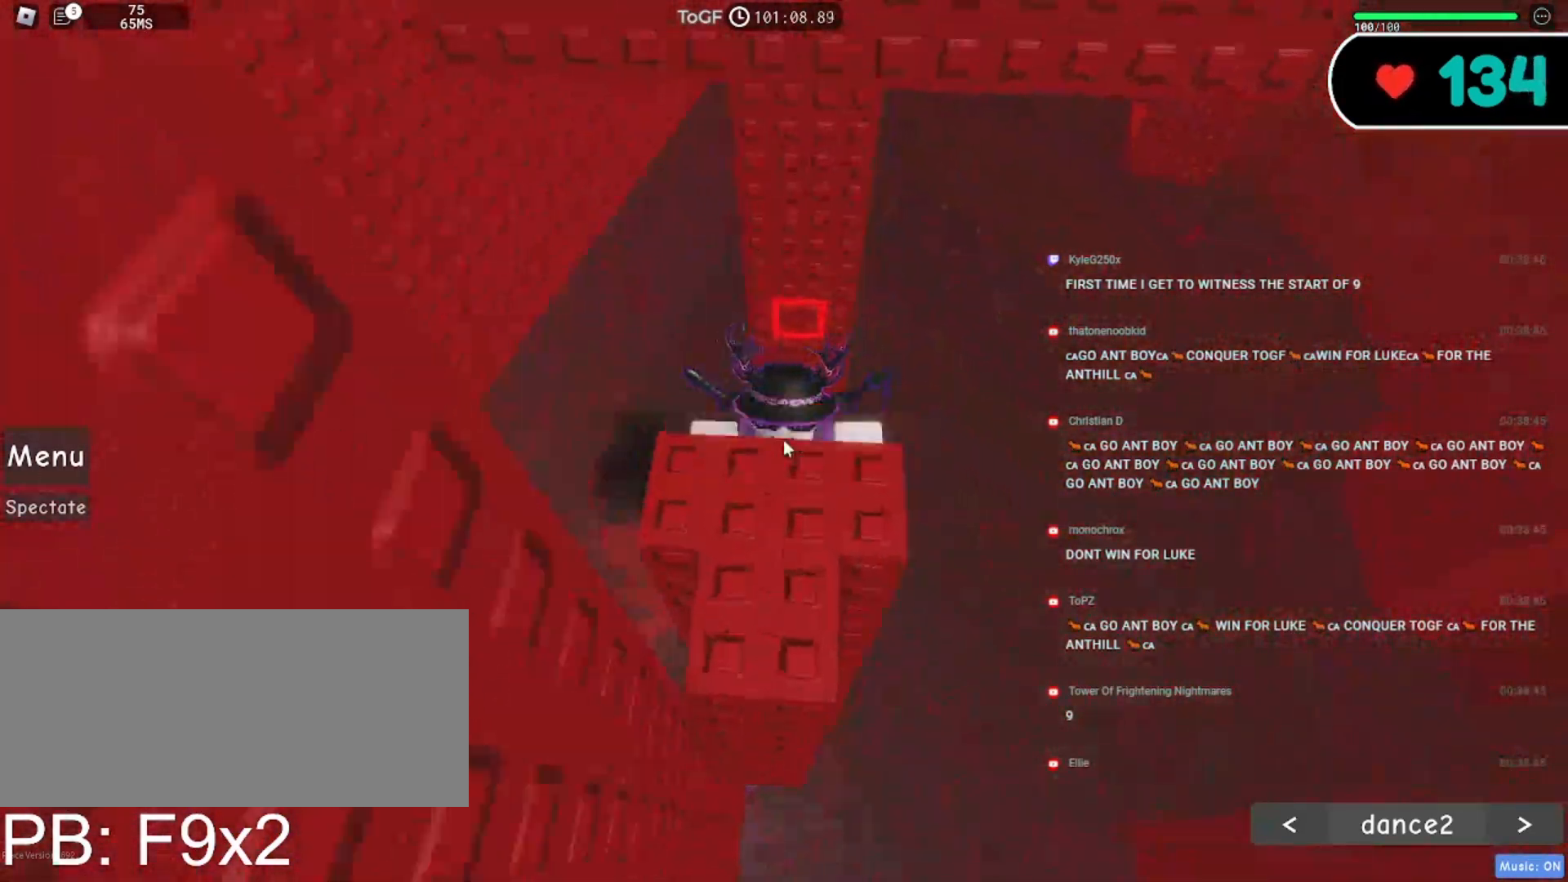
{"keys": ["w"], "mouse": ["right"], "events": [[50, "shift", "down"], [100, "space", "up"], [217, "shift", "up"]]}
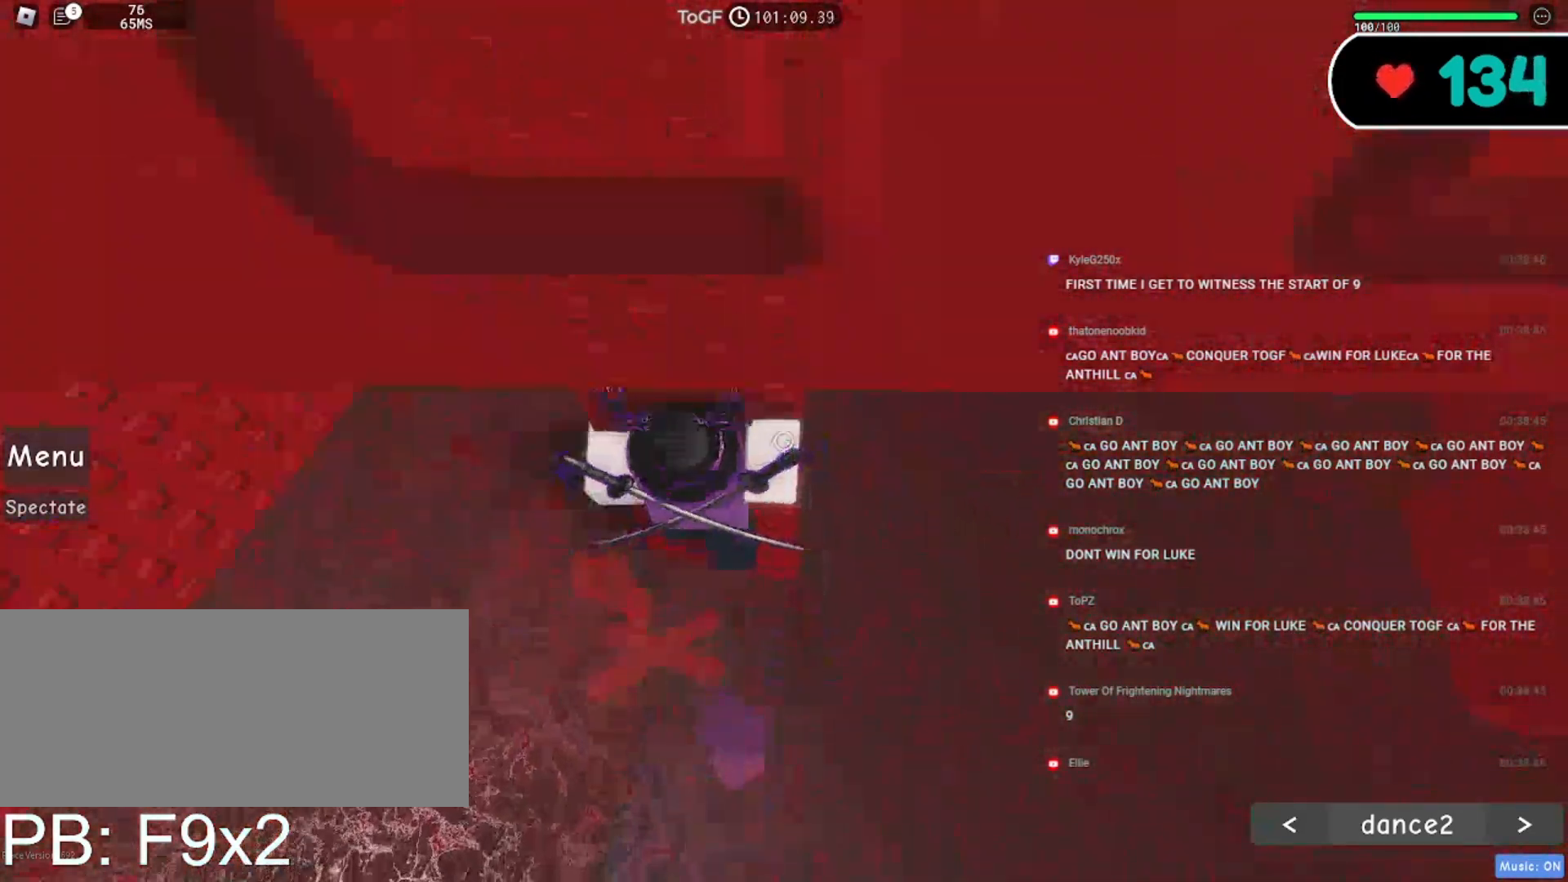
{"keys": [], "mouse": ["right"], "events": [[384, "w", "up"]]}
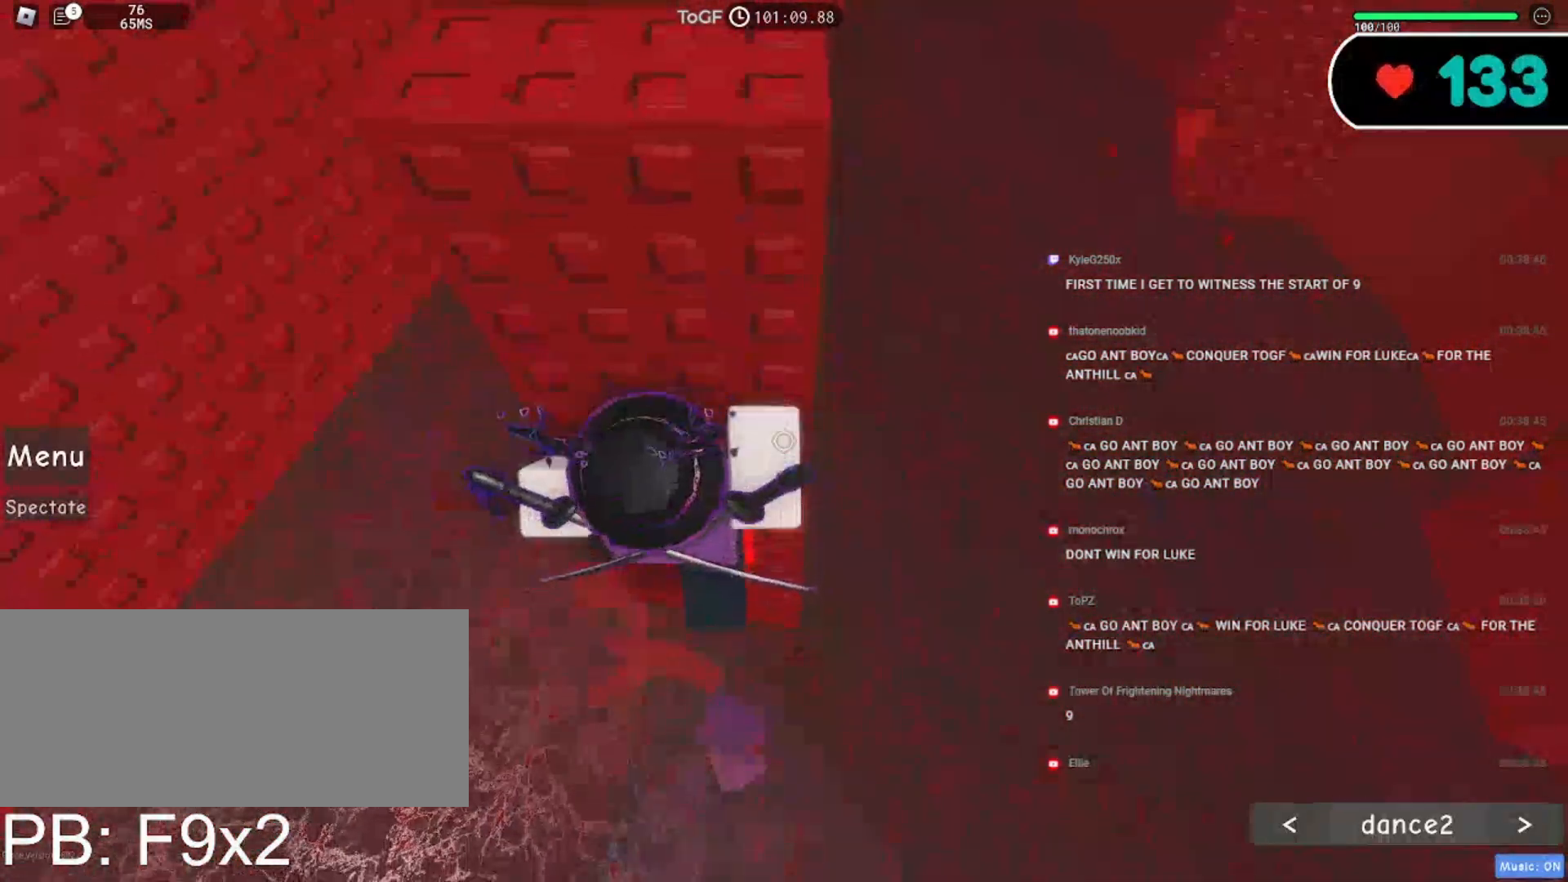
{"keys": [], "mouse": ["right"], "events": [[17, "shift", "down"], [150, "shift", "up"]]}
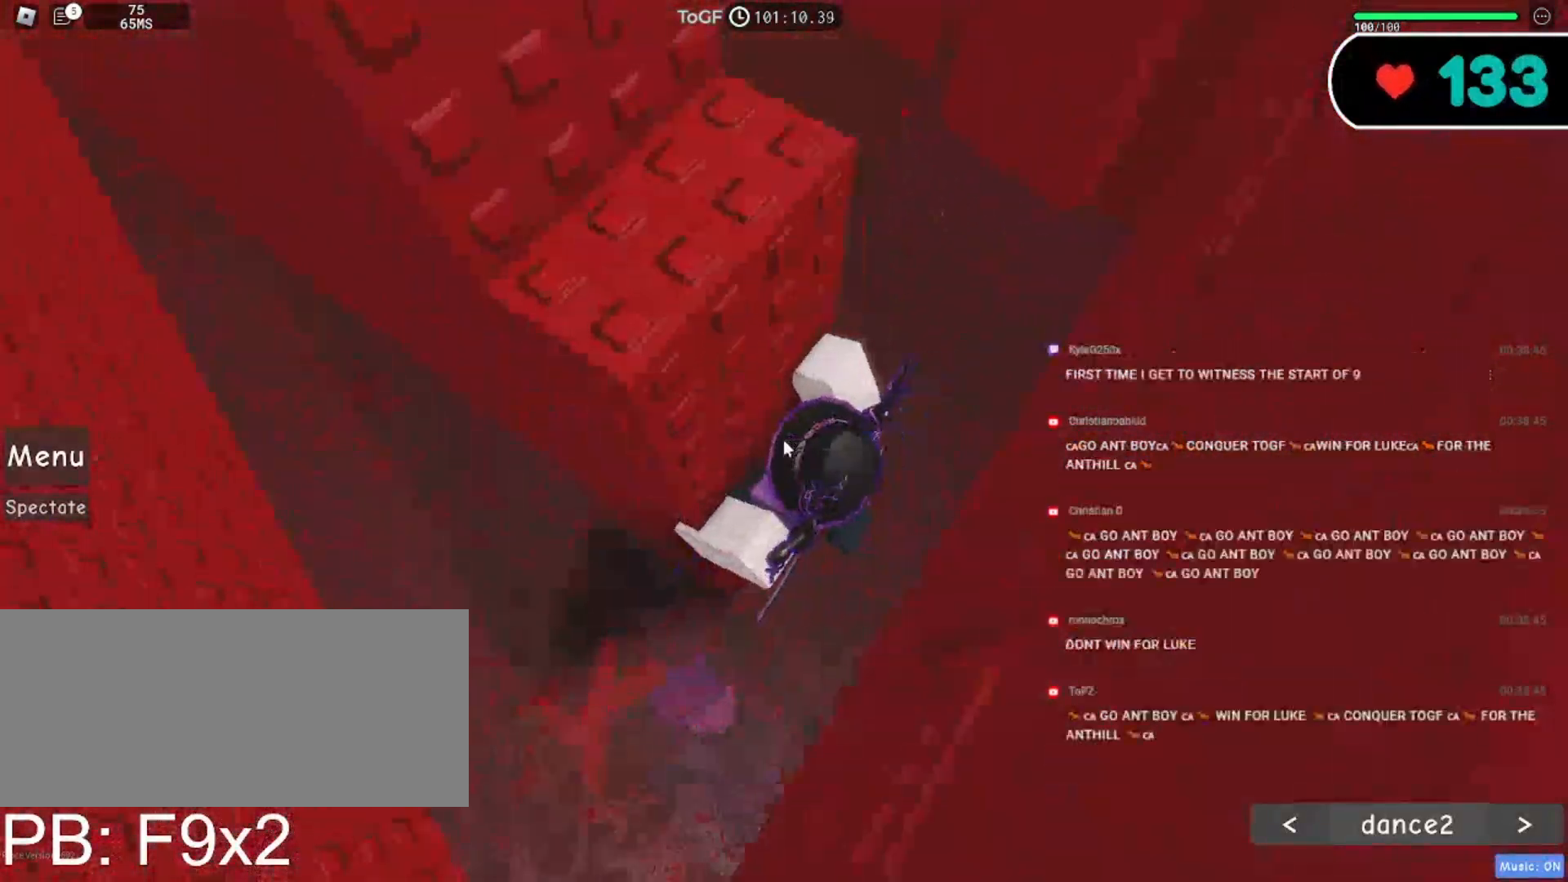
{"keys": ["w"], "mouse": ["right"], "events": [[117, "shift", "down"], [150, "space", "down"], [250, "shift", "up"], [284, "space", "up"], [317, "w", "down"]]}
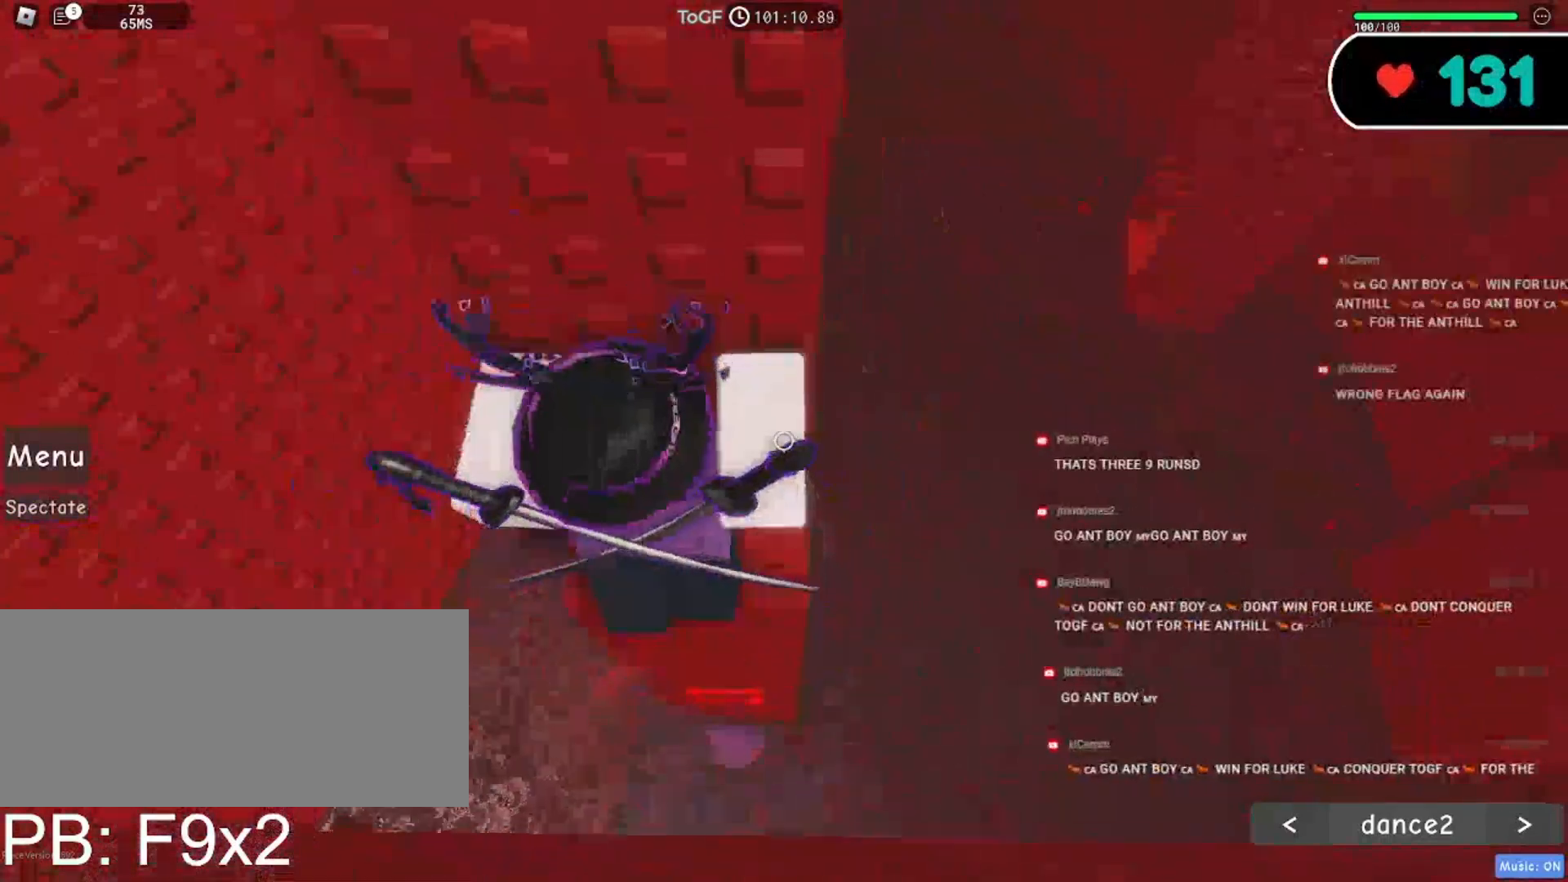
{"keys": [], "mouse": ["right"], "events": [[67, "w", "up"], [184, "d", "down"], [184, "w", "down"], [317, "d", "up"], [317, "w", "up"]]}
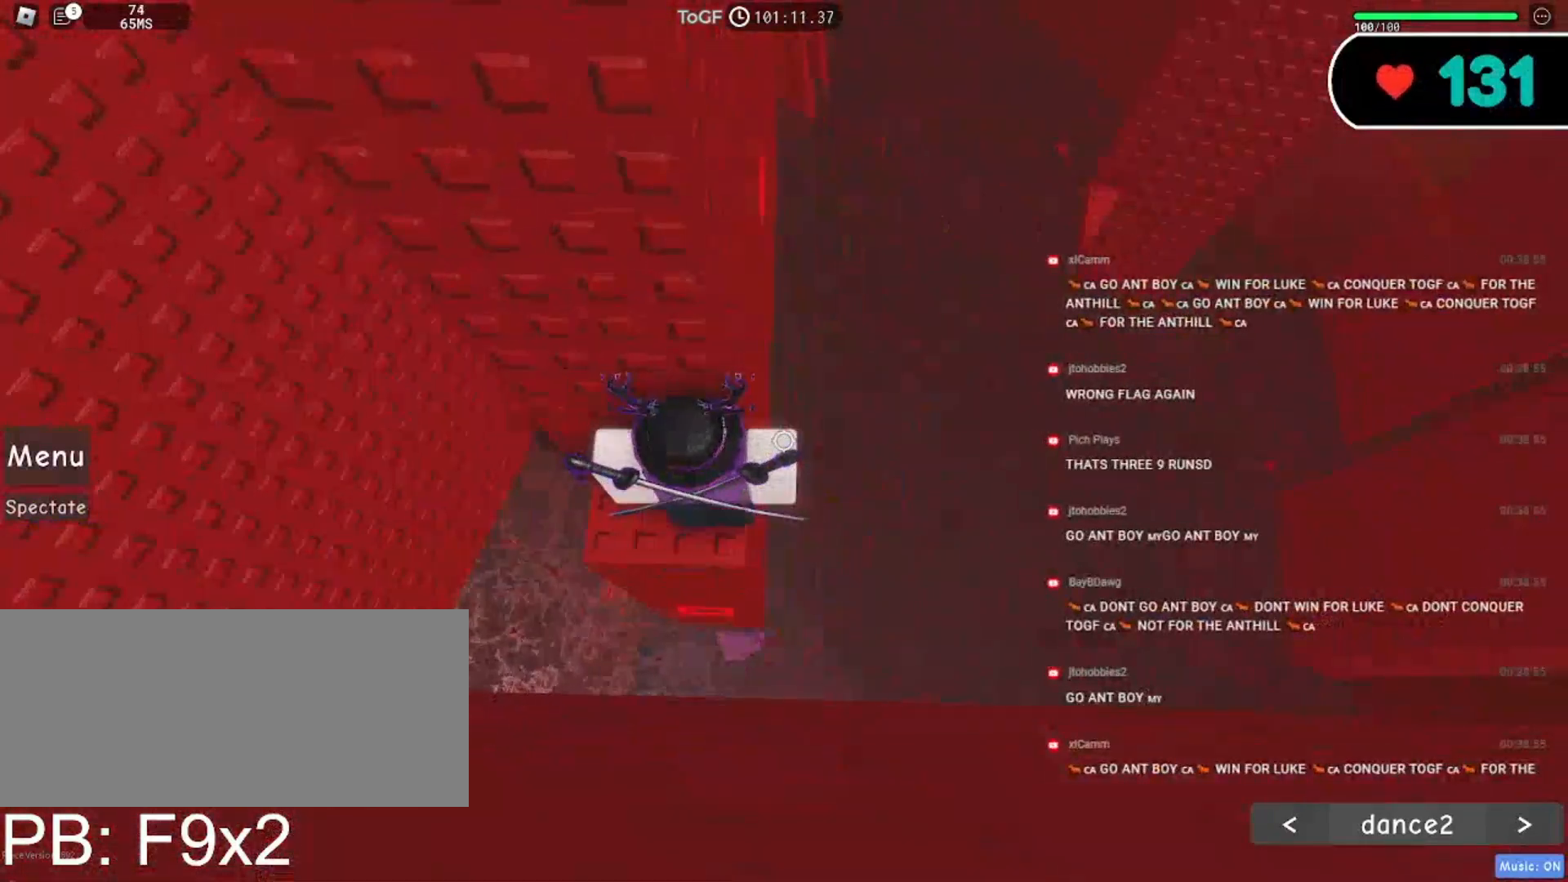
{"keys": ["w"], "mouse": ["right"], "events": [[17, "d", "down"], [17, "w", "down"], [84, "d", "up"], [117, "w", "up"], [450, "d", "down"], [450, "w", "down"], [500, "d", "up"]]}
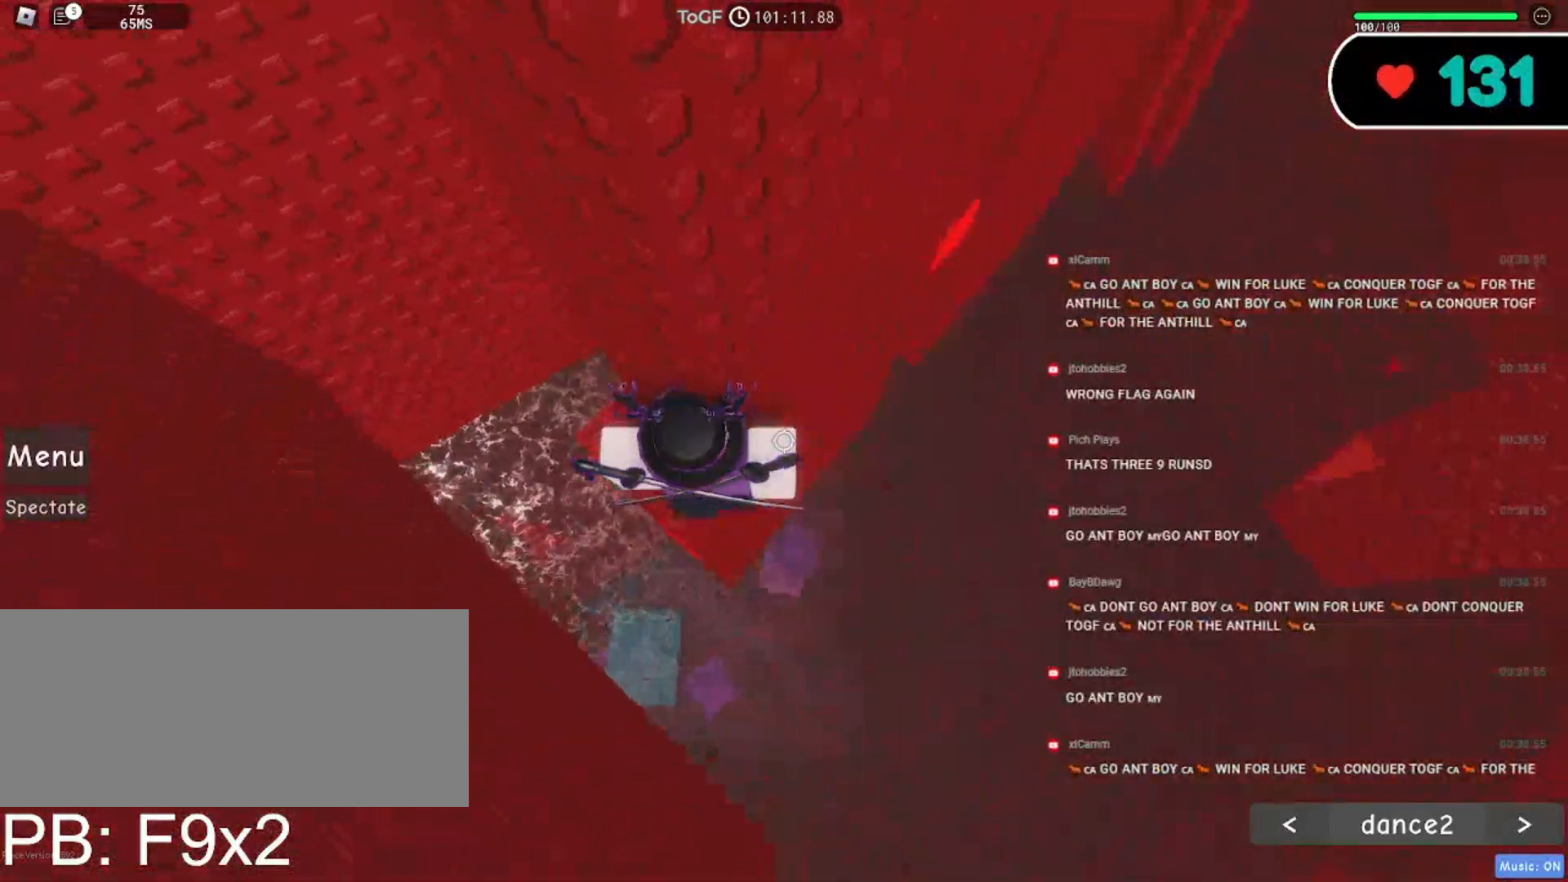
{"keys": ["d", "space"], "mouse": ["right"], "events": [[17, "w", "up"], [300, "d", "down"], [417, "space", "down"]]}
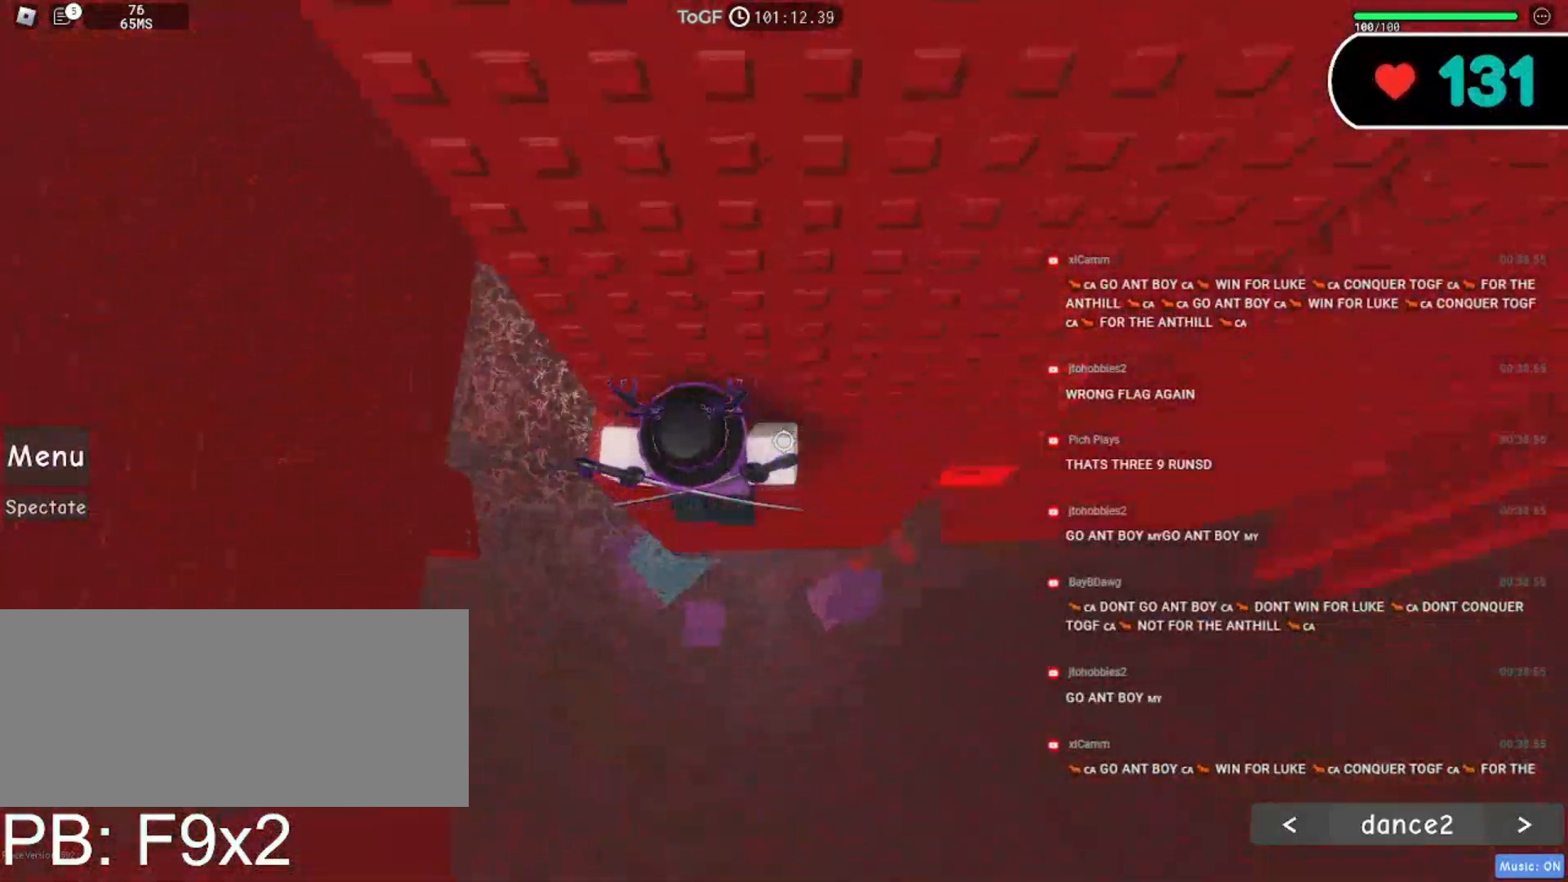
{"keys": ["w"], "mouse": ["right"], "events": [[50, "space", "up"], [384, "w", "down"], [467, "d", "up"]]}